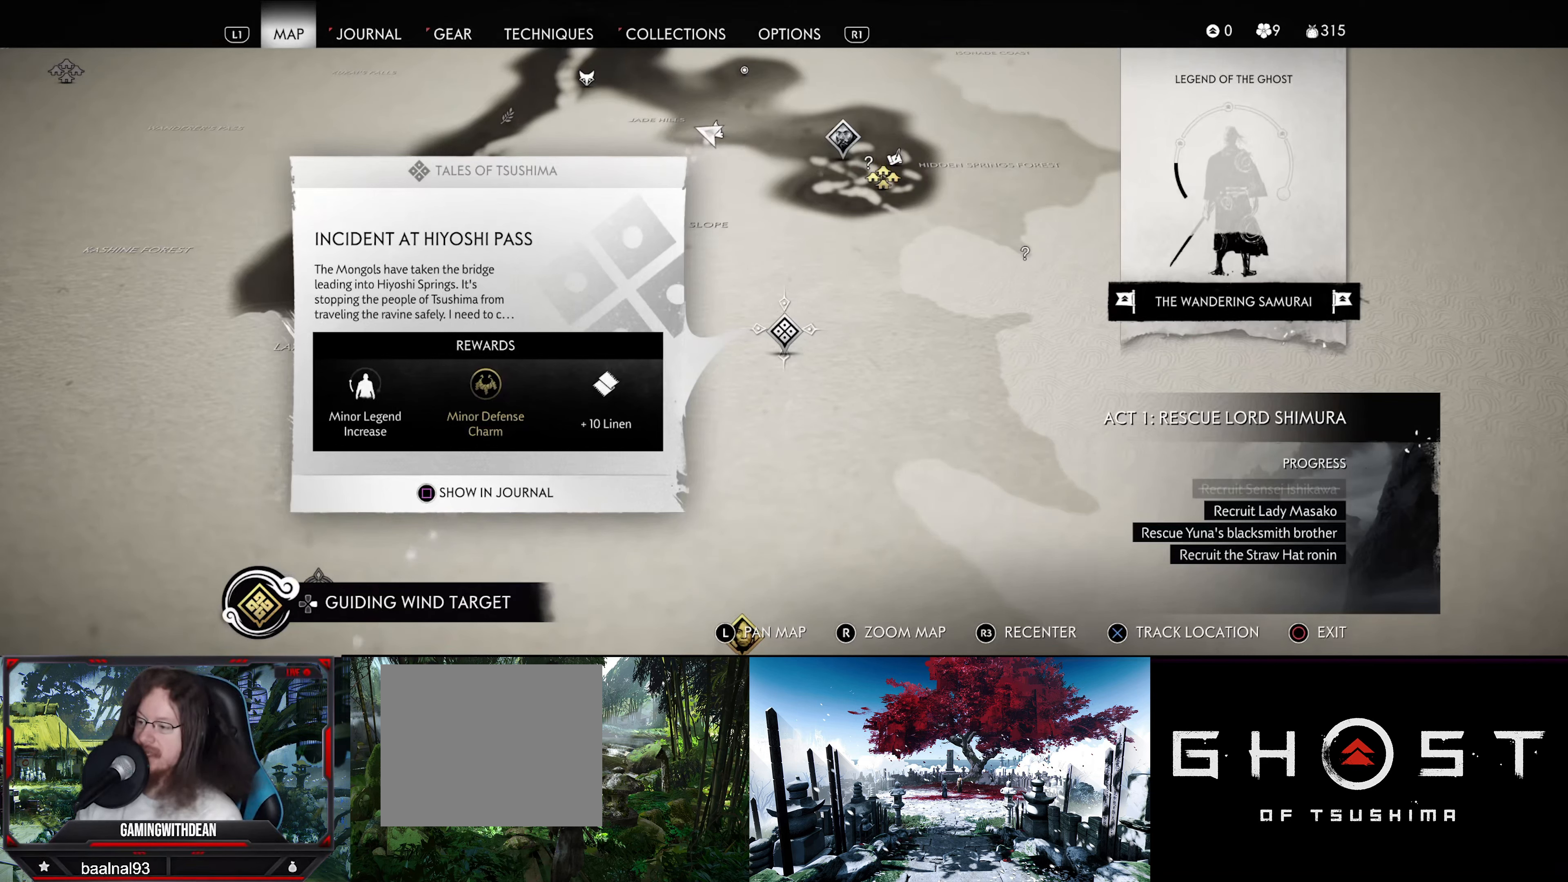
Gameplay with a controller (PlayStation layout); each line is a JSON object with the inputs held at the frame after it. "events" lists button and stick changes between this image and that frame as [ms after this image, input, new state], when the widget could be followed in between.
{"buttons": [], "left_stick": "center", "right_stick": "center", "events": [[216, "SQUARE", "down"], [366, "SQUARE", "up"]]}
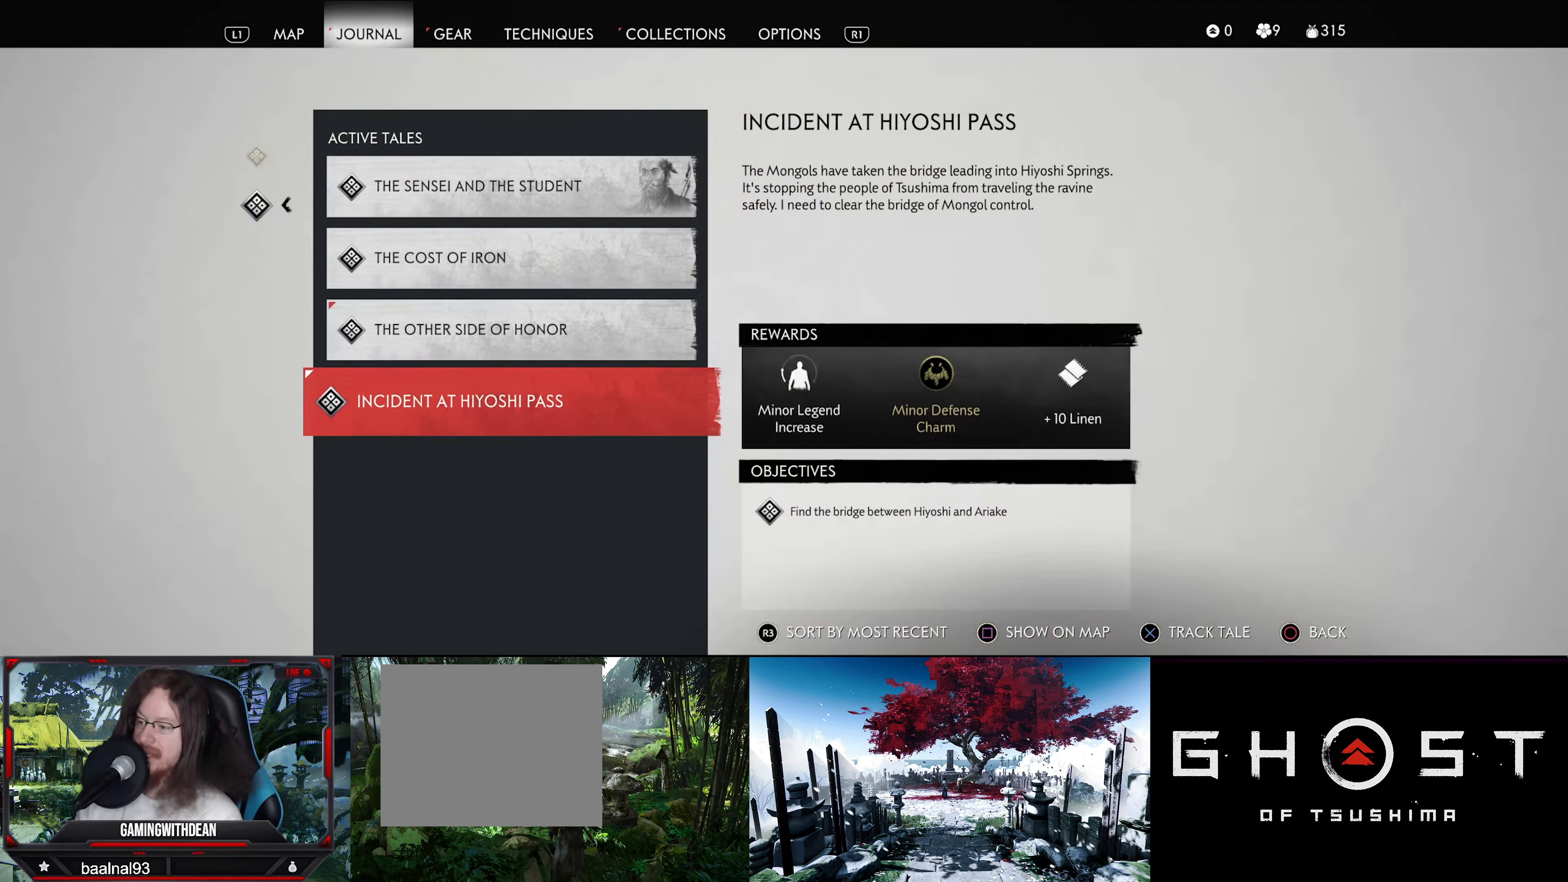
{"buttons": [], "left_stick": "center", "right_stick": "center", "events": []}
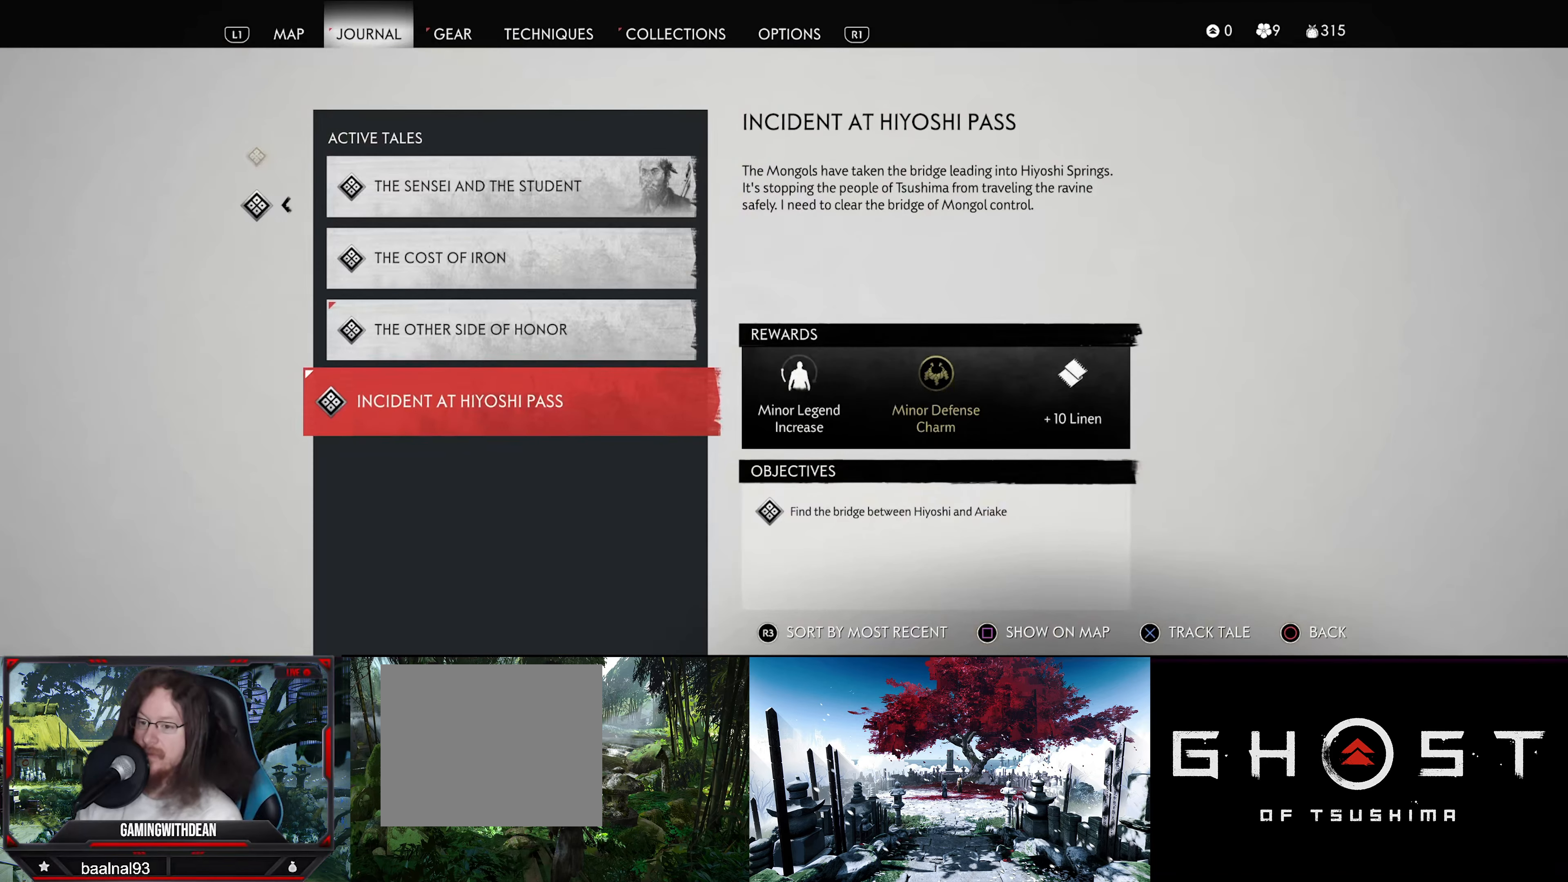
{"buttons": [], "left_stick": "center", "right_stick": "center", "events": []}
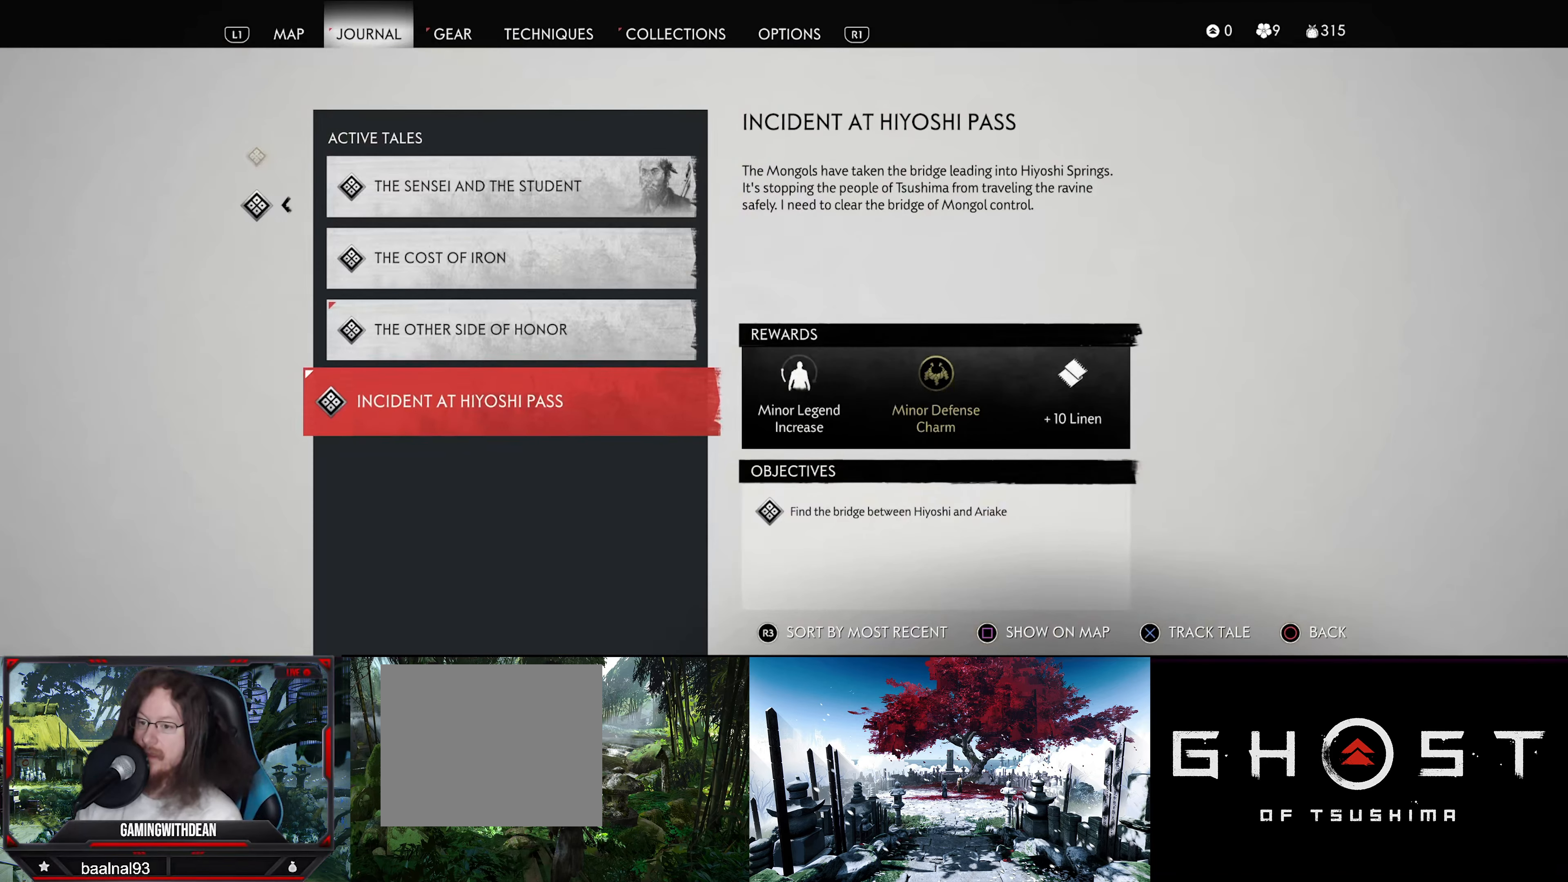
{"buttons": [], "left_stick": "center", "right_stick": "center", "events": []}
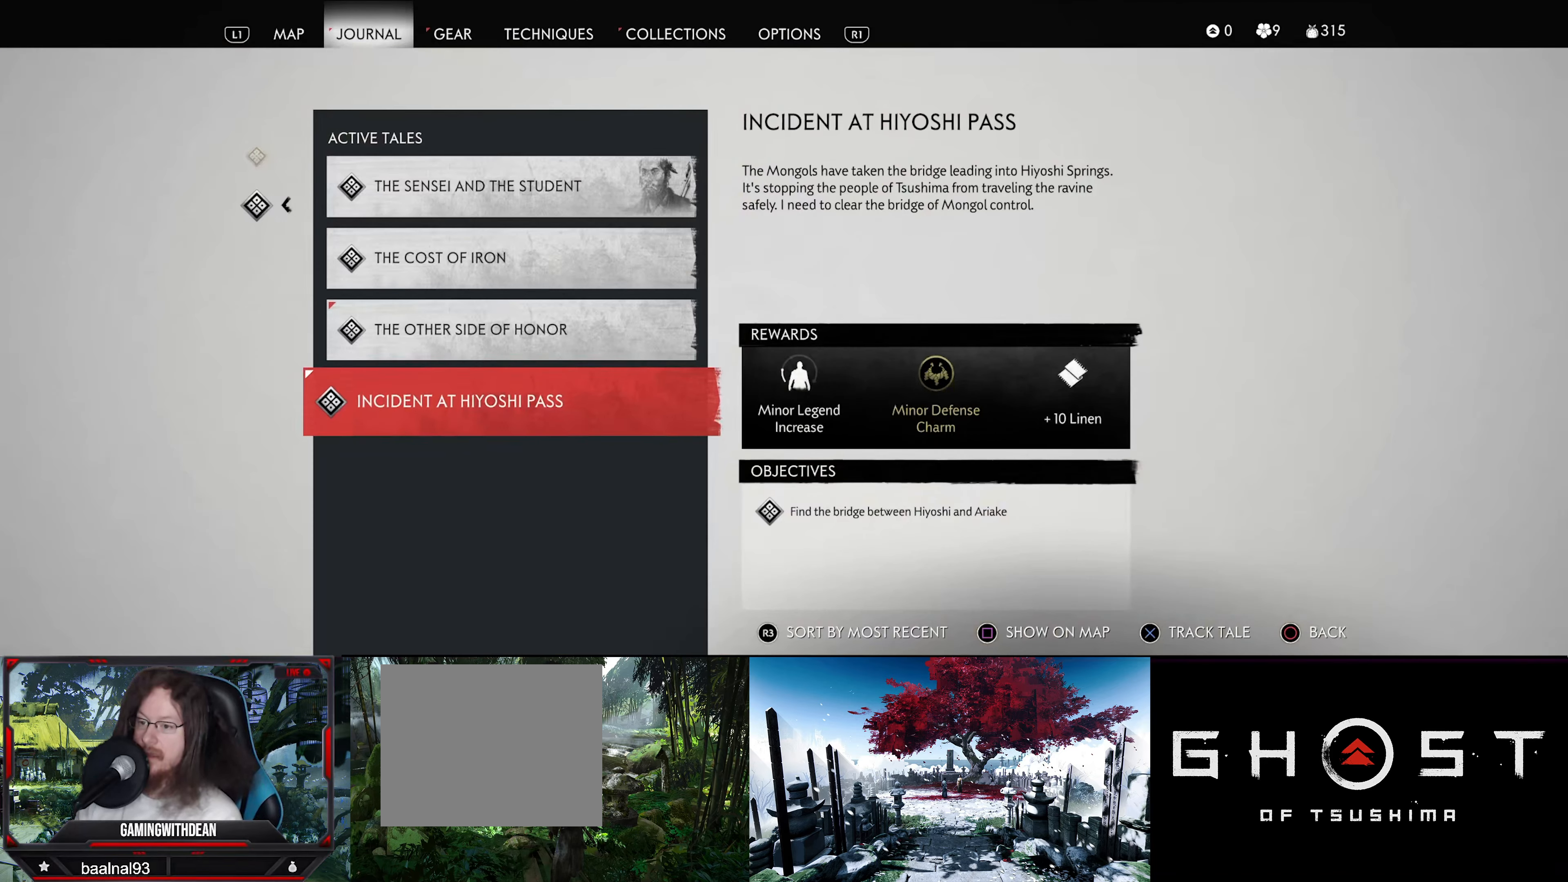
{"buttons": [], "left_stick": "center", "right_stick": "center", "events": []}
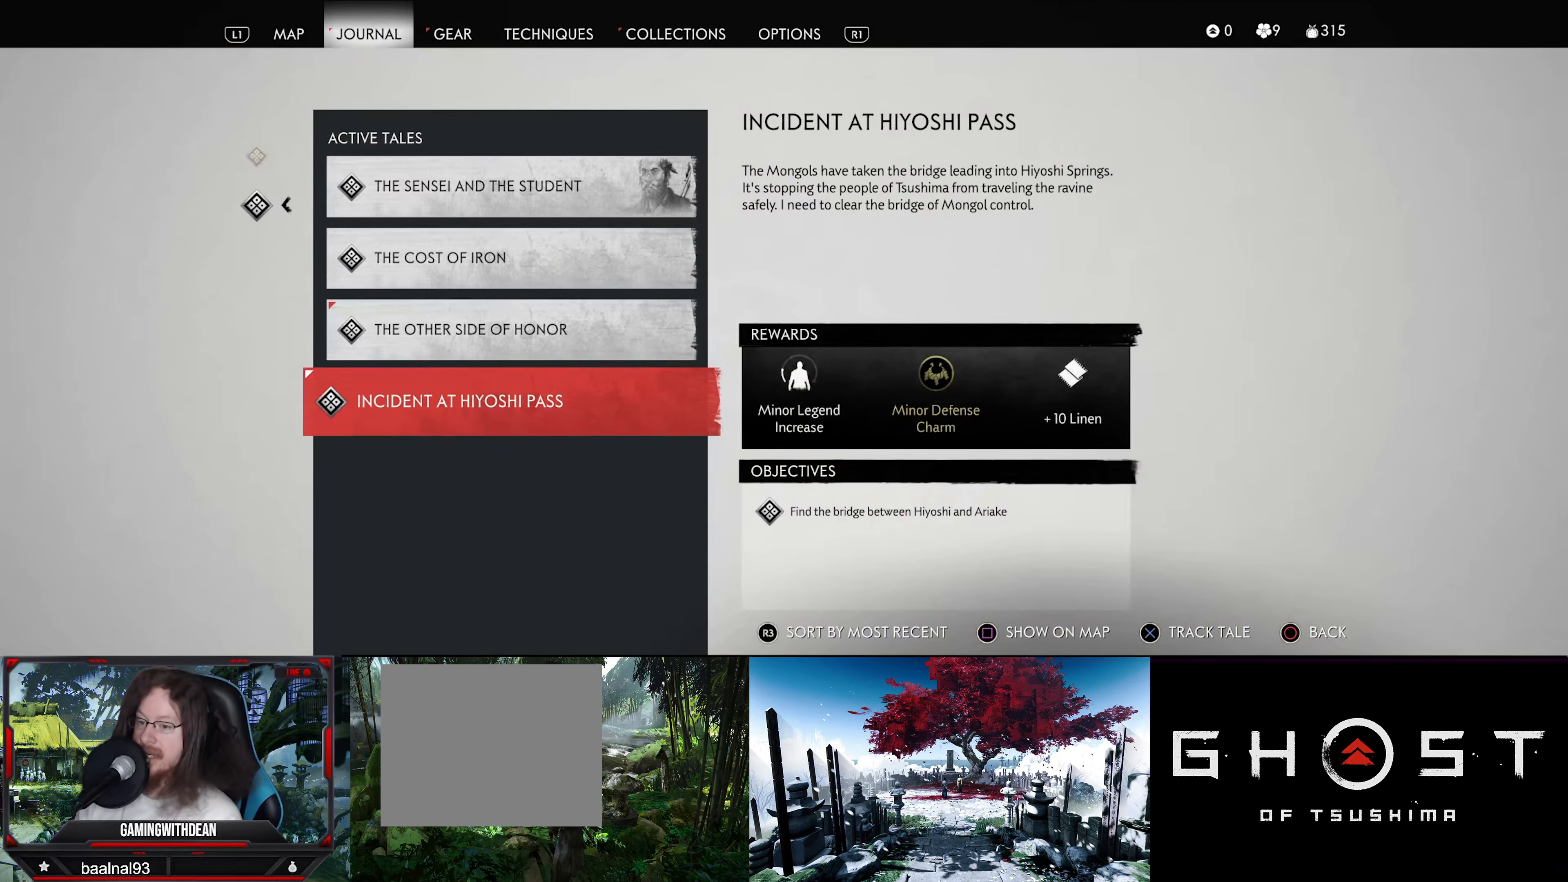
{"buttons": [], "left_stick": "center", "right_stick": "center", "events": []}
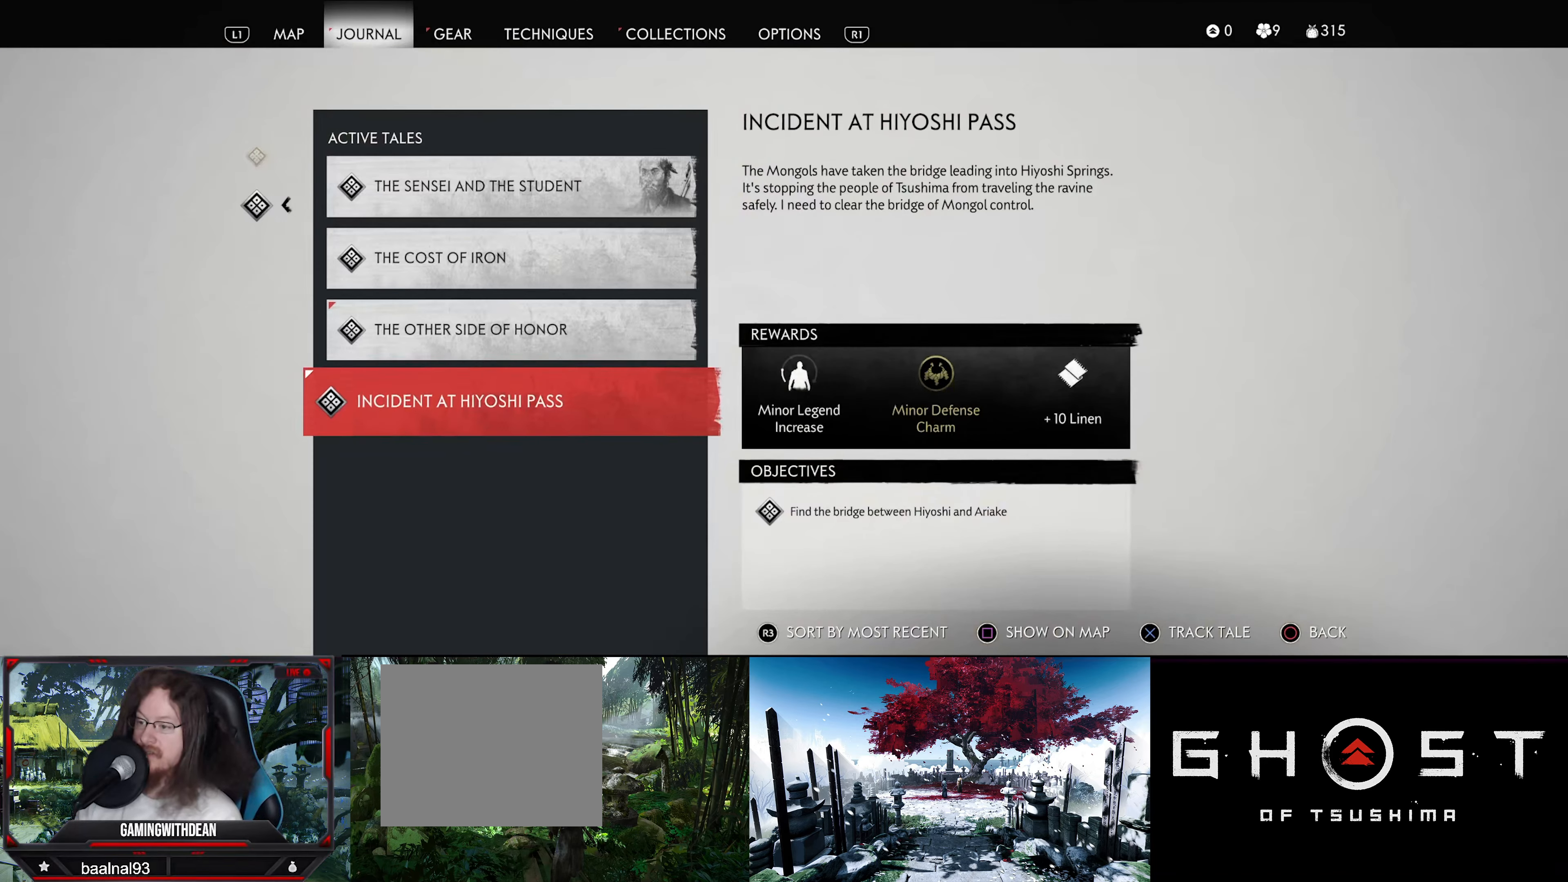
{"buttons": [], "left_stick": "center", "right_stick": "center", "events": [[233, "CIRCLE", "down"], [366, "CIRCLE", "up"]]}
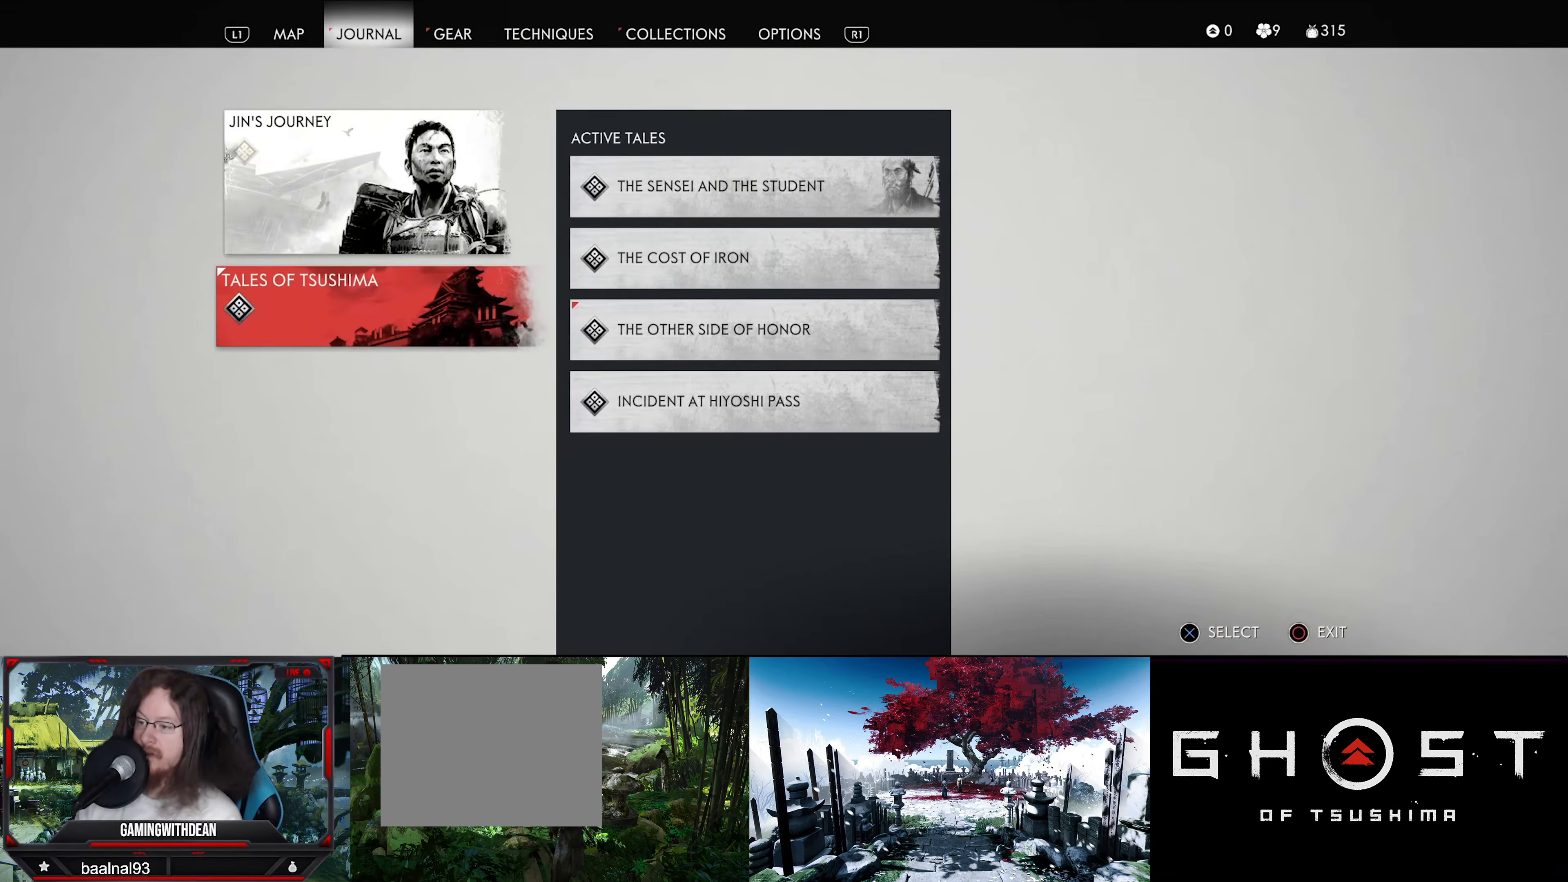
{"buttons": [], "left_stick": "center", "right_stick": "center", "events": []}
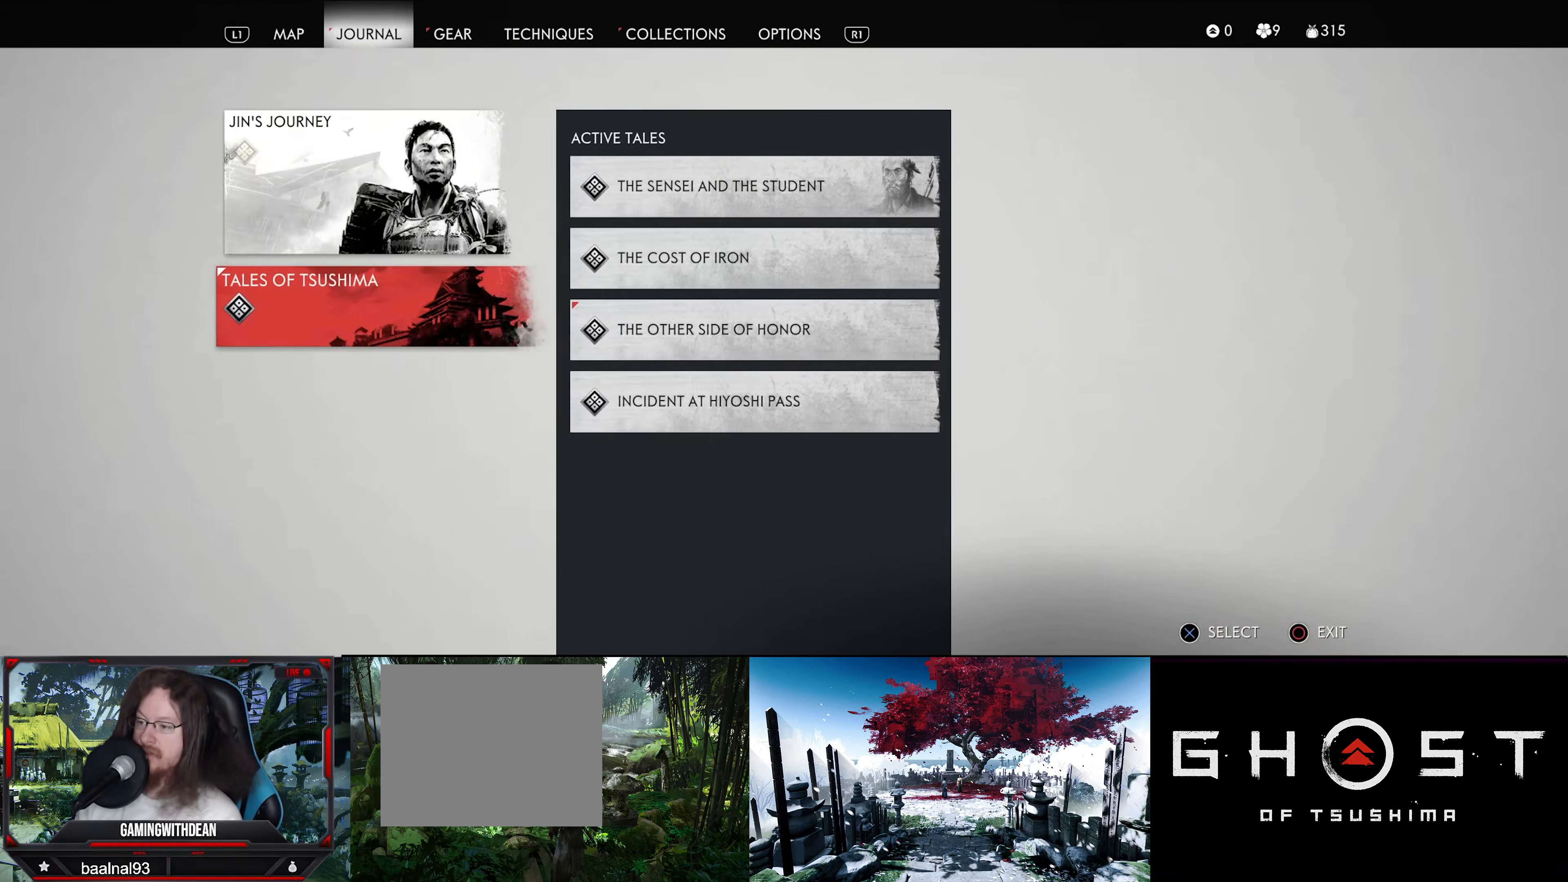
{"buttons": ["CIRCLE"], "left_stick": "center", "right_stick": "center", "events": [[483, "CIRCLE", "down"]]}
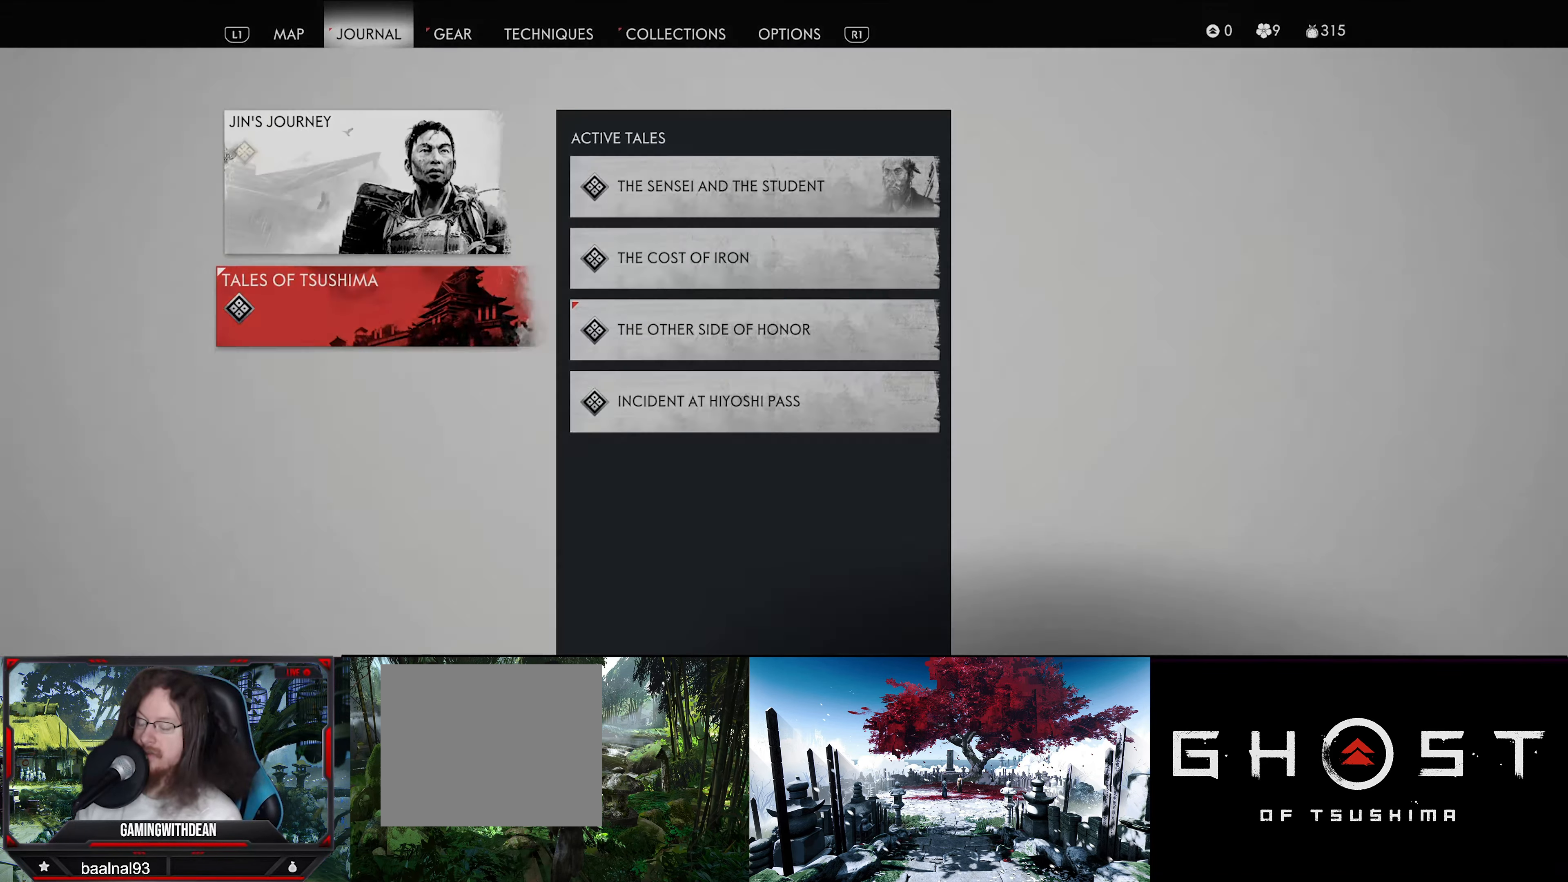
{"buttons": [], "left_stick": "center", "right_stick": "center", "events": [[116, "CIRCLE", "up"]]}
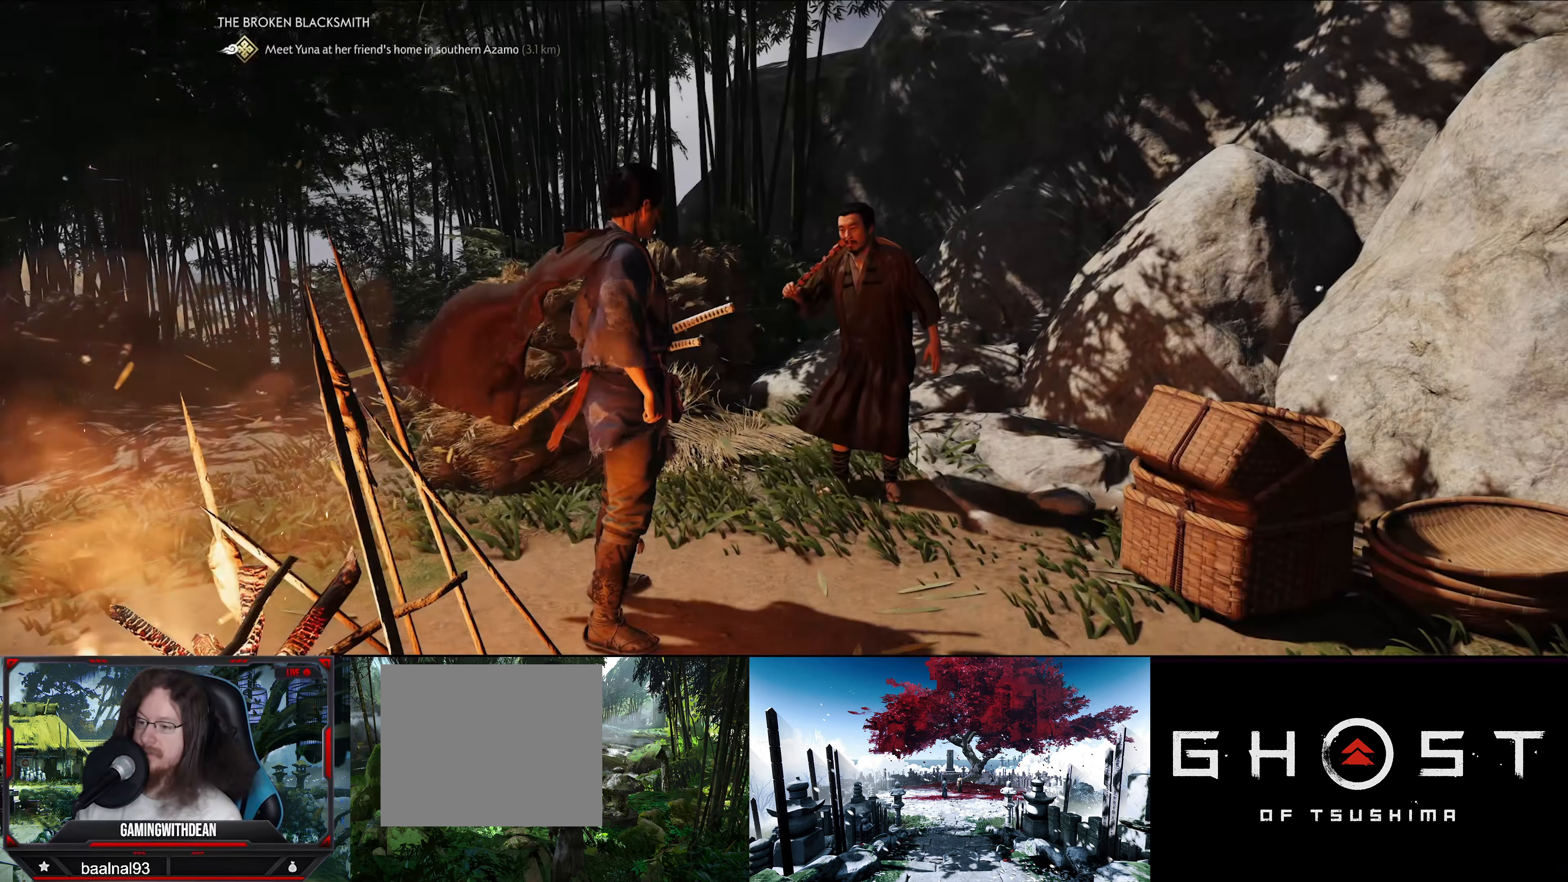
{"buttons": [], "left_stick": "center", "right_stick": "left", "events": [[467, "right_stick", "left"]]}
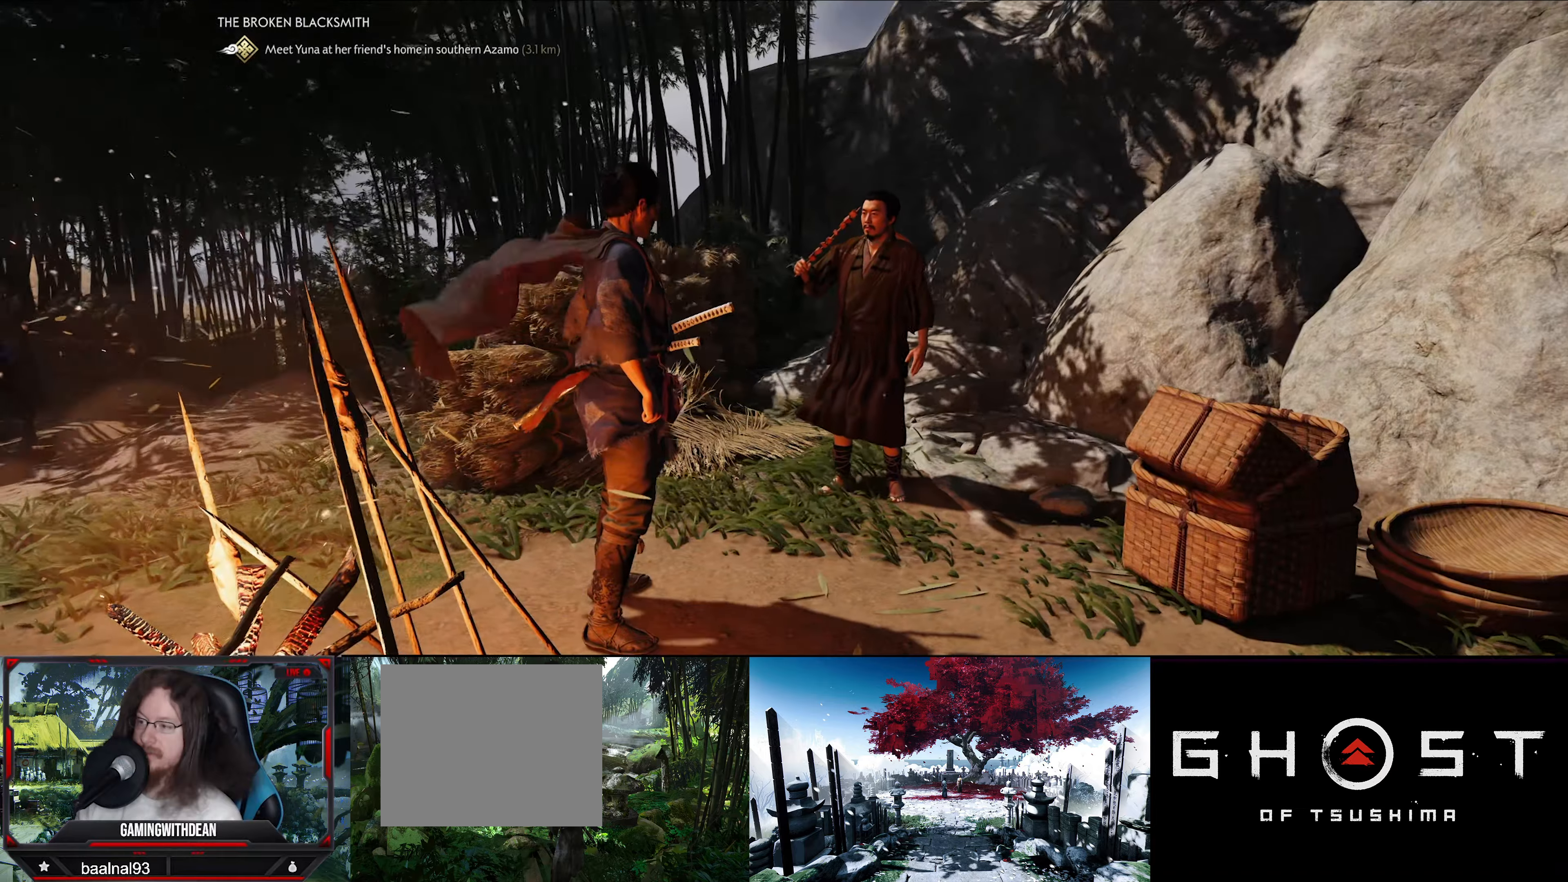
{"buttons": [], "left_stick": "up", "right_stick": "down-left", "events": [[183, "left_stick", "up"], [283, "right_stick", "down-left"]]}
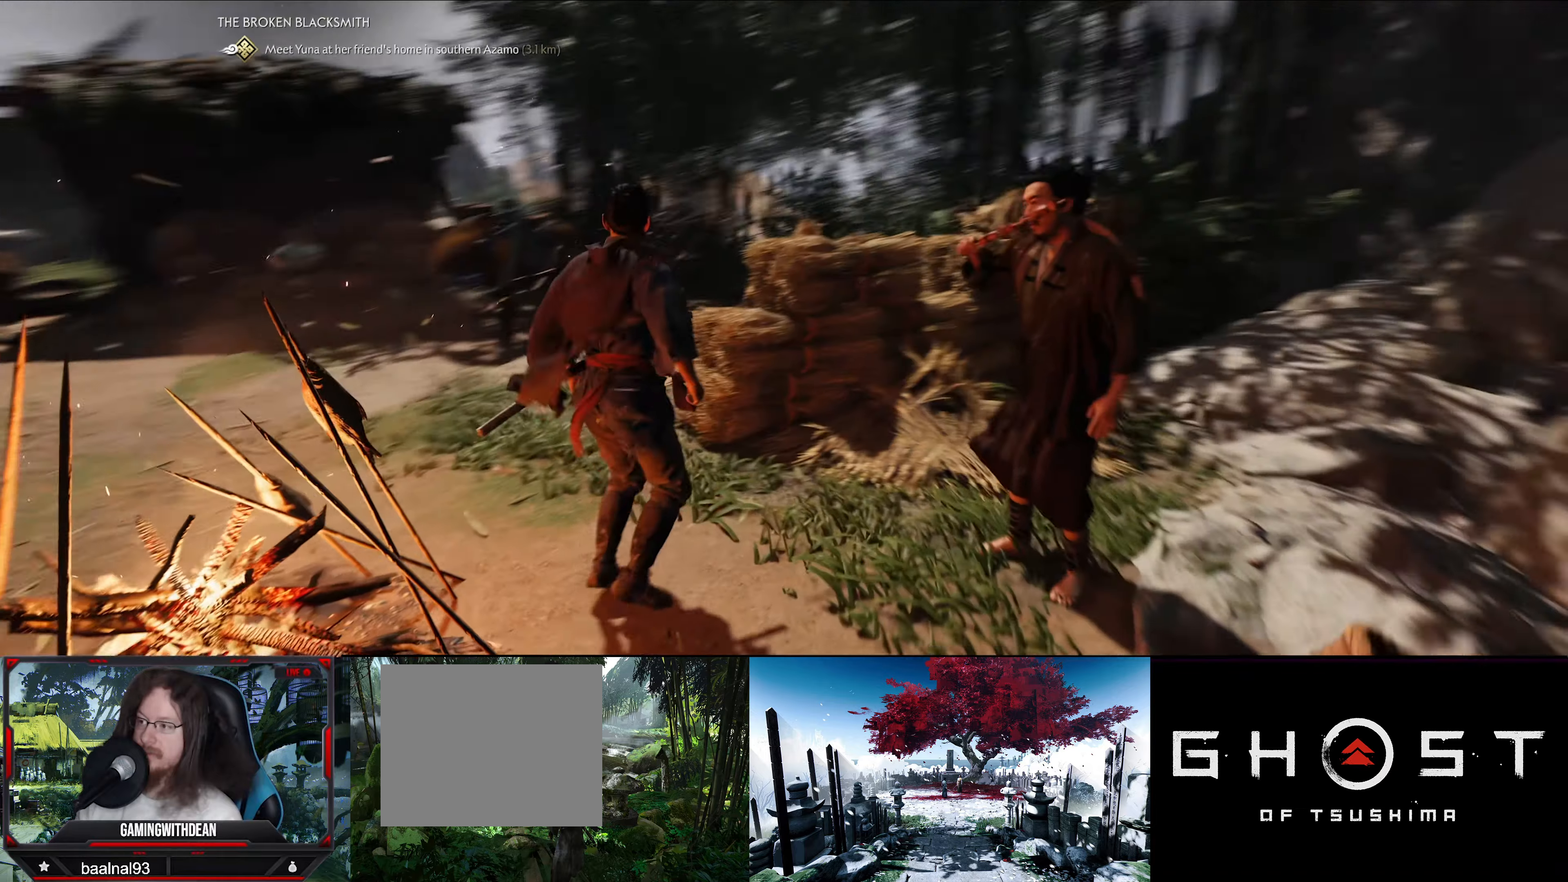
{"buttons": [], "left_stick": "up", "right_stick": "center", "events": [[267, "right_stick", "center"]]}
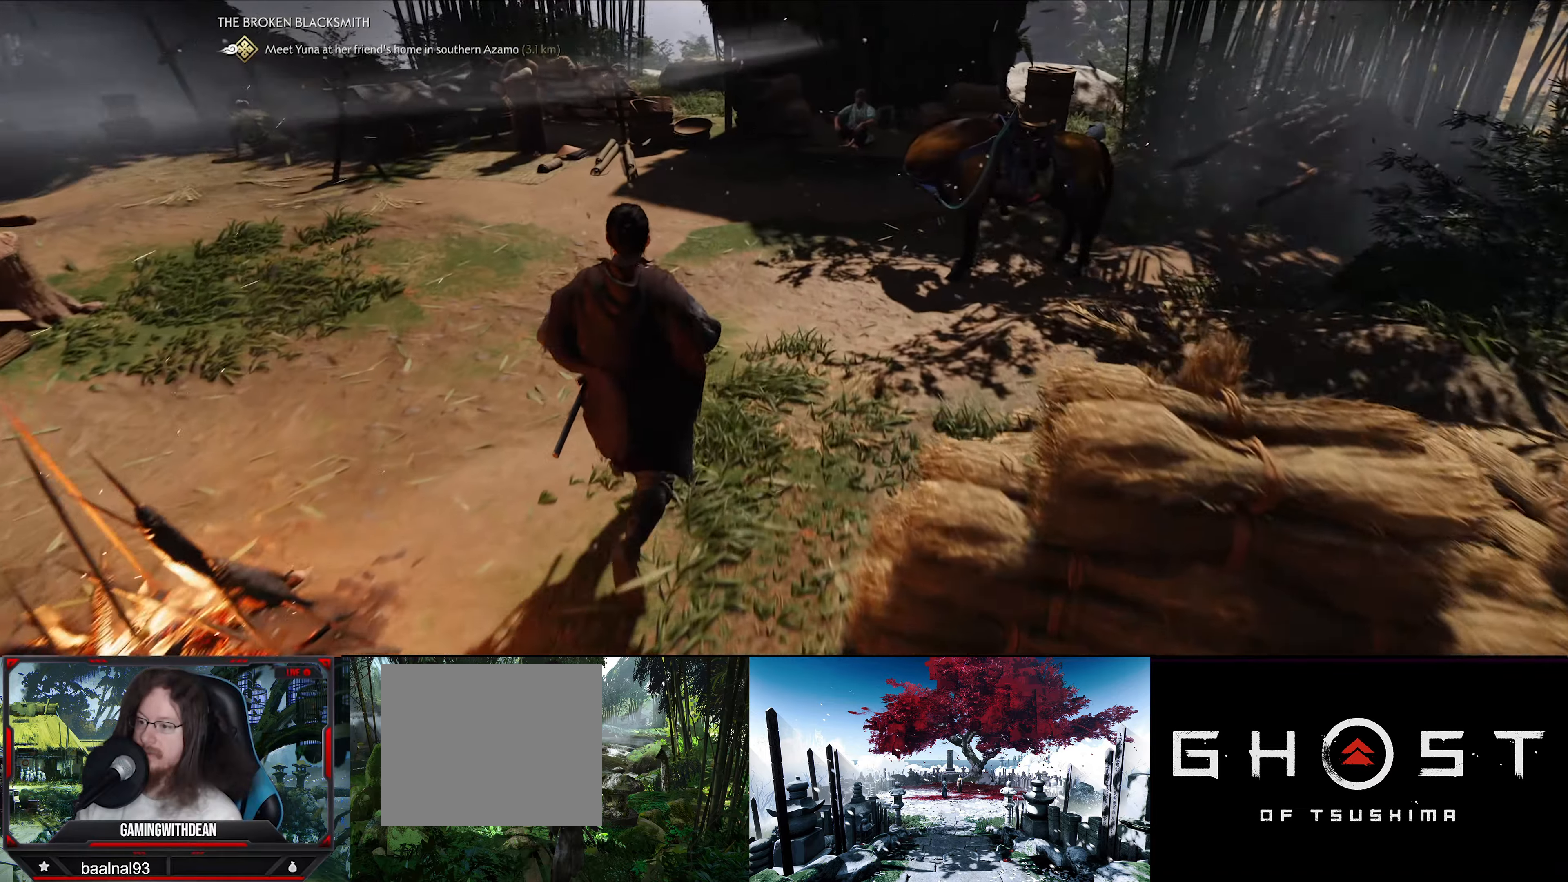
{"buttons": [], "left_stick": "up", "right_stick": "right", "events": [[383, "right_stick", "right"]]}
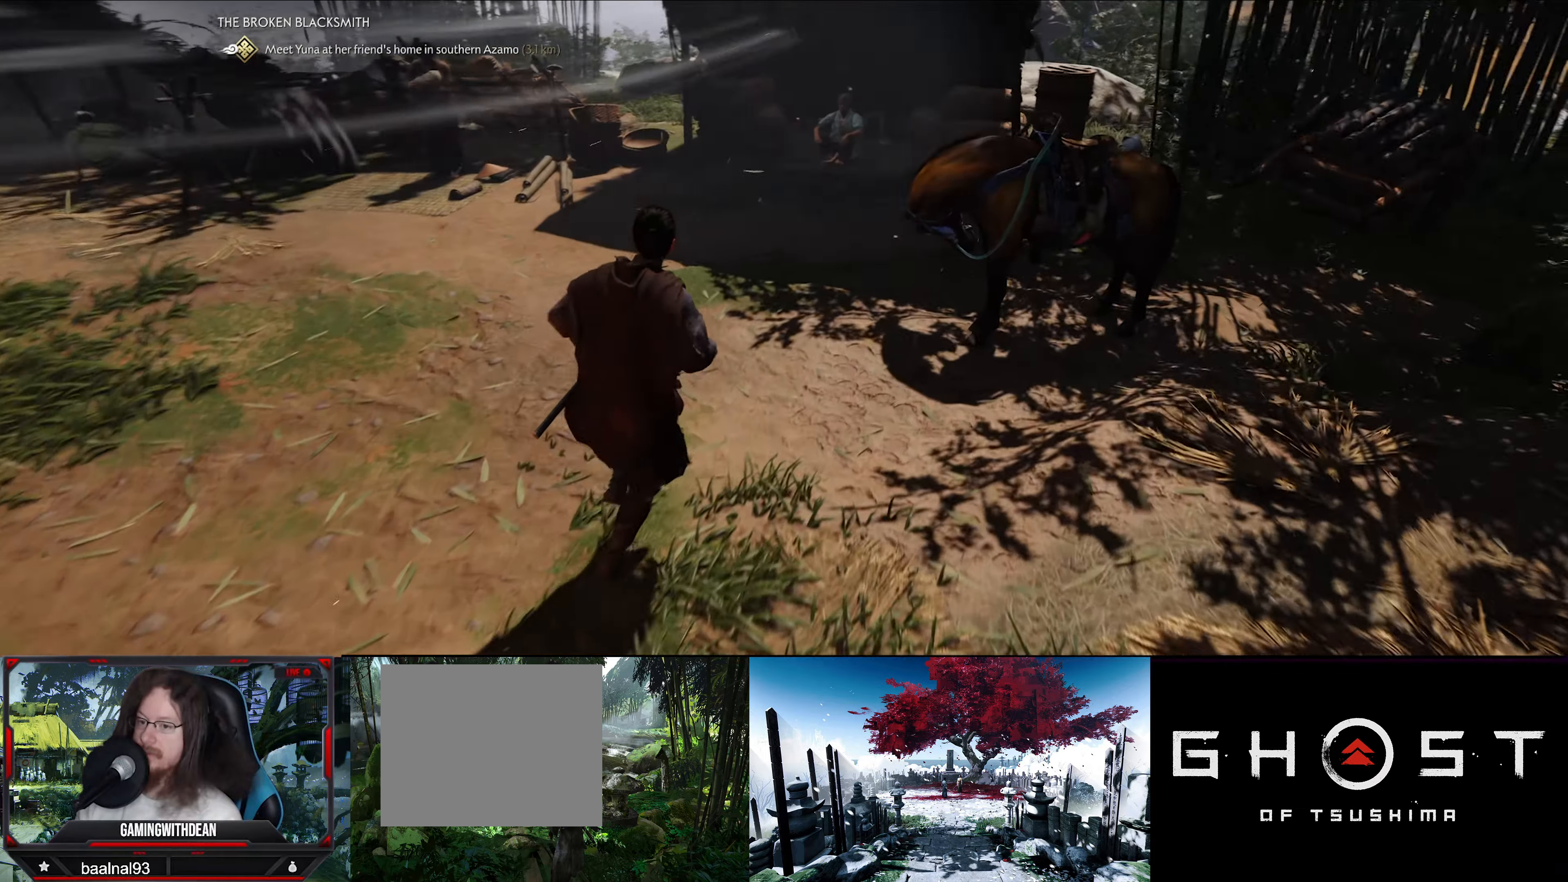
{"buttons": [], "left_stick": "up-right", "right_stick": "up-right", "events": [[17, "left_stick", "up-right"], [400, "right_stick", "up-right"]]}
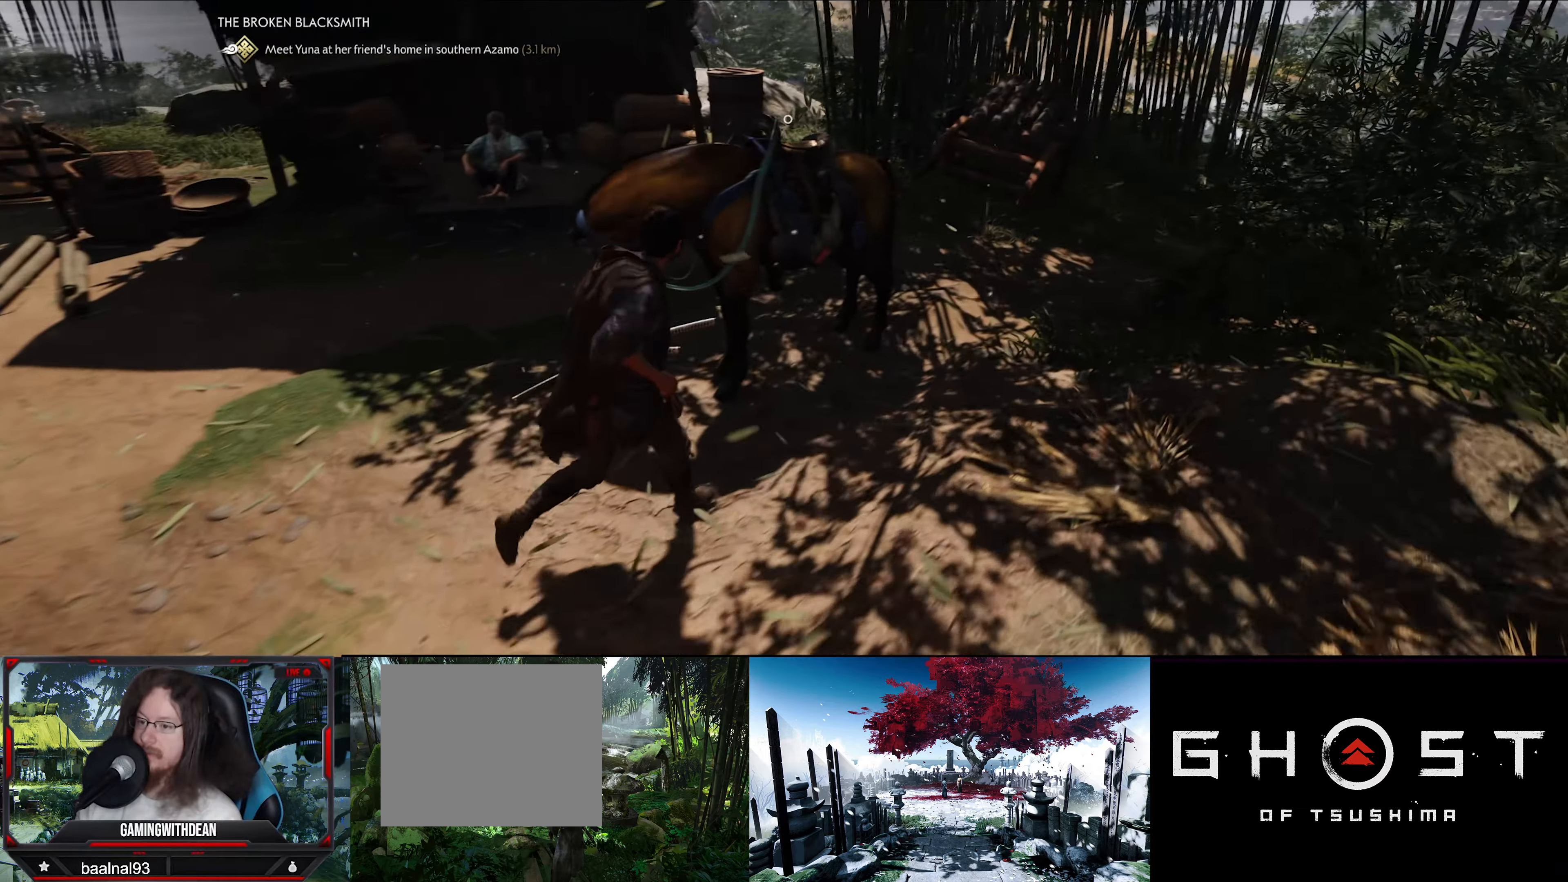
{"buttons": [], "left_stick": "center", "right_stick": "center", "events": [[17, "right_stick", "center"], [150, "left_stick", "up"], [250, "right_stick", "up-left"], [317, "left_stick", "center"], [450, "right_stick", "center"]]}
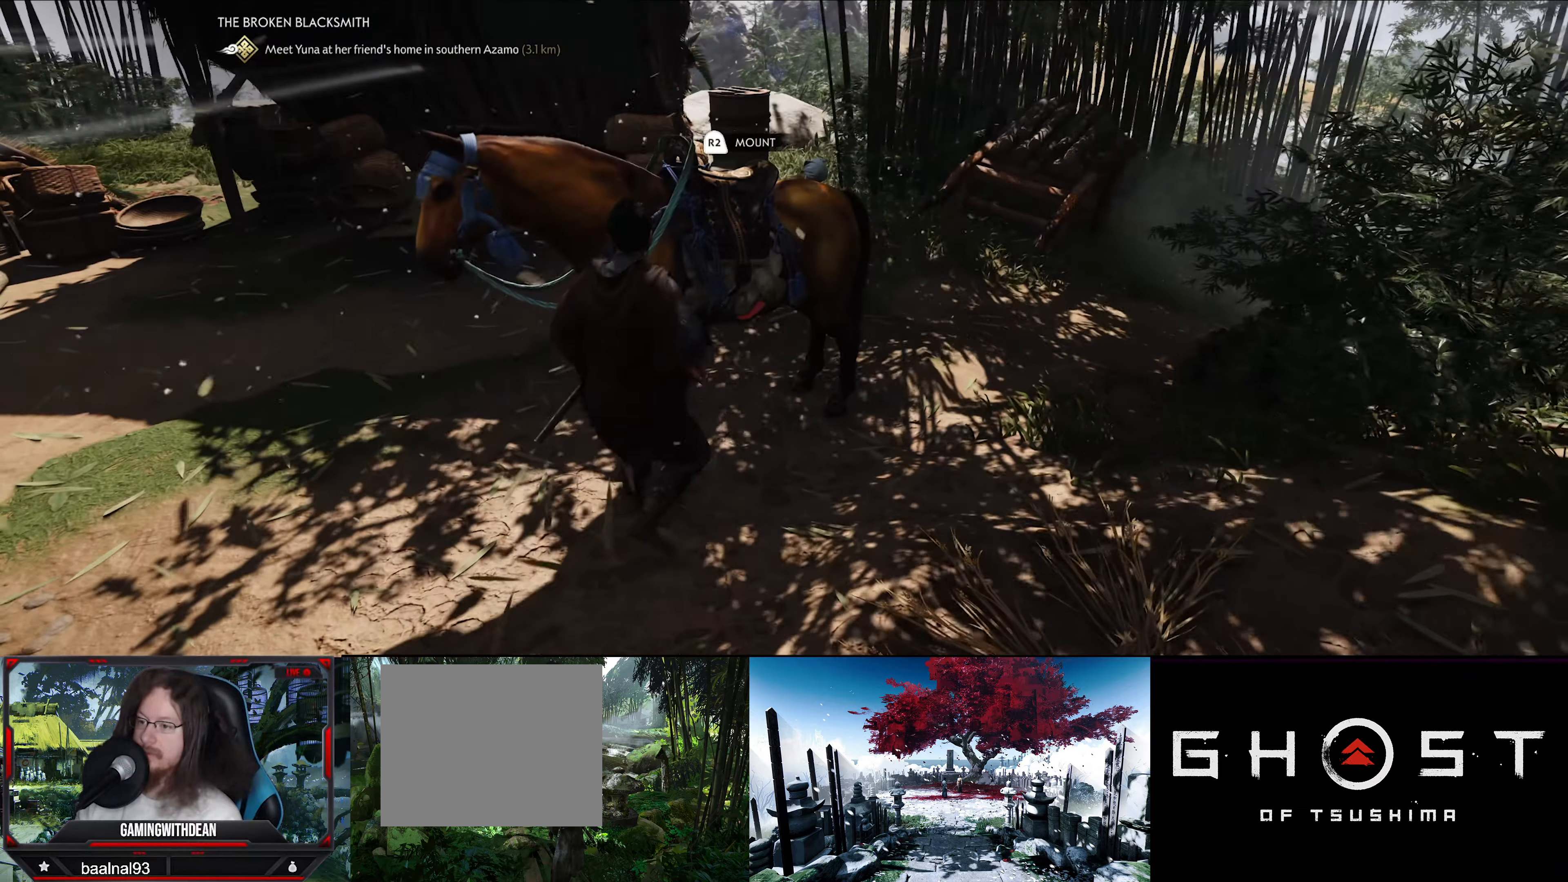
{"buttons": [], "left_stick": "center", "right_stick": "center"}
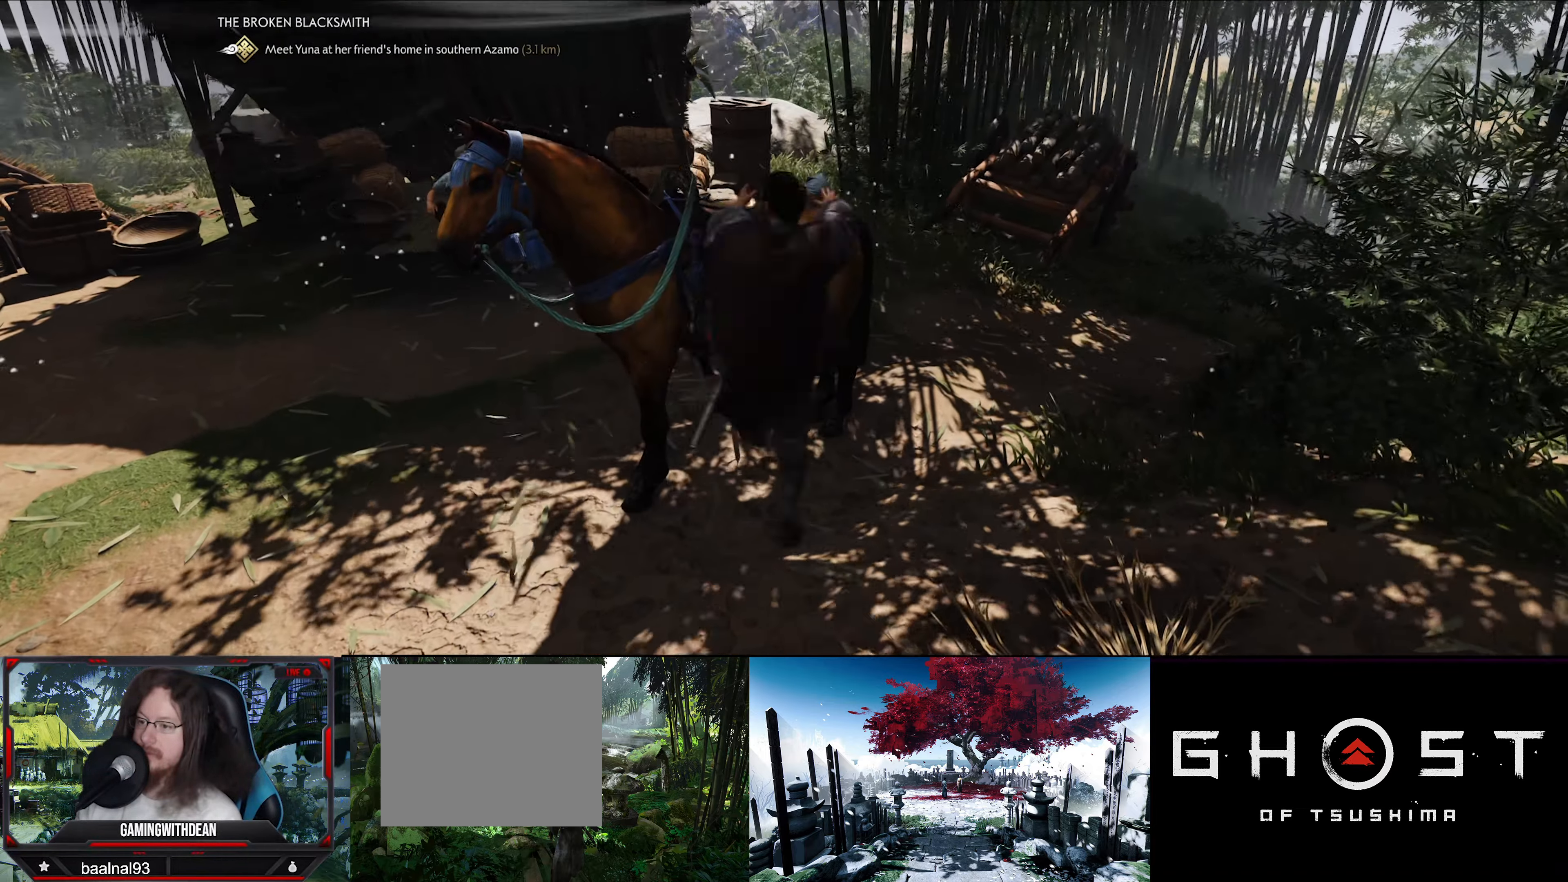
{"buttons": [], "left_stick": "center", "right_stick": "center", "events": []}
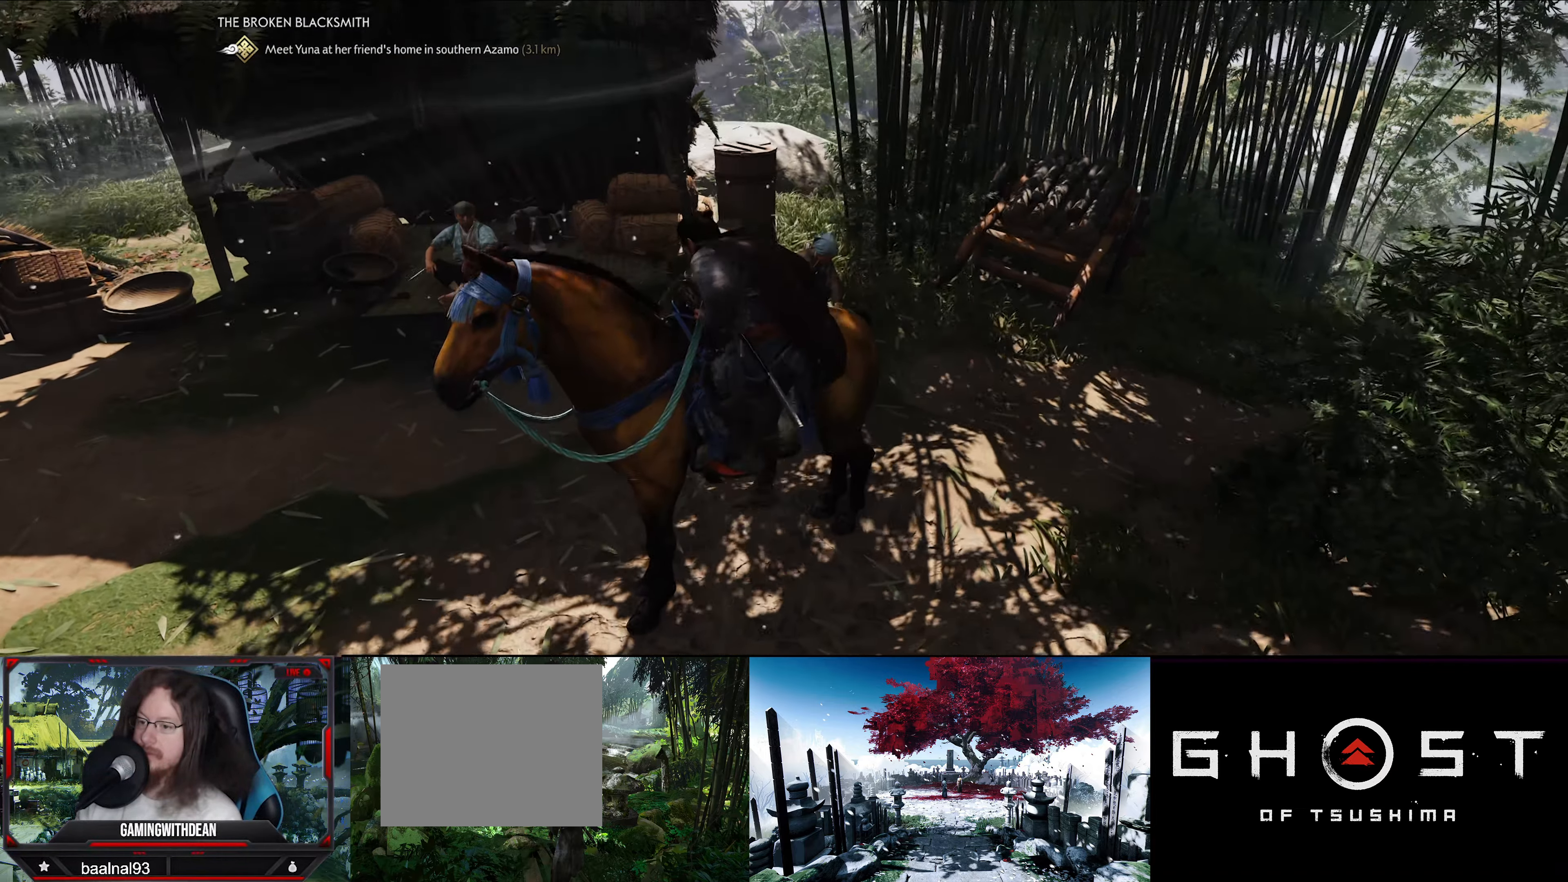
{"buttons": [], "left_stick": "down", "right_stick": "center", "events": [[433, "left_stick", "down"]]}
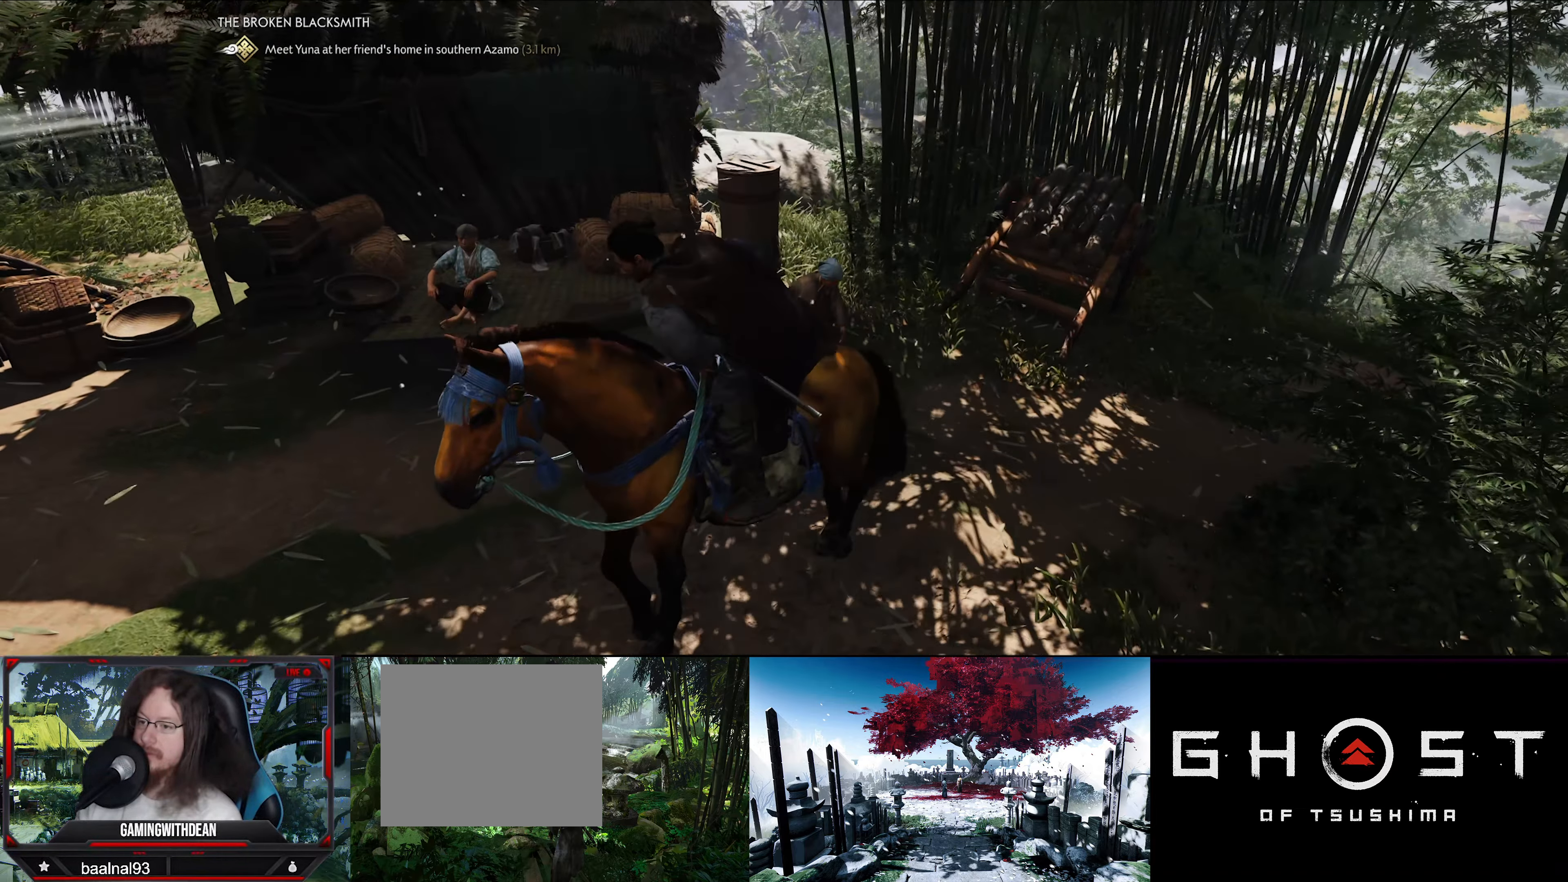
{"buttons": [], "left_stick": "down-right", "right_stick": "center", "events": [[317, "left_stick", "down-right"]]}
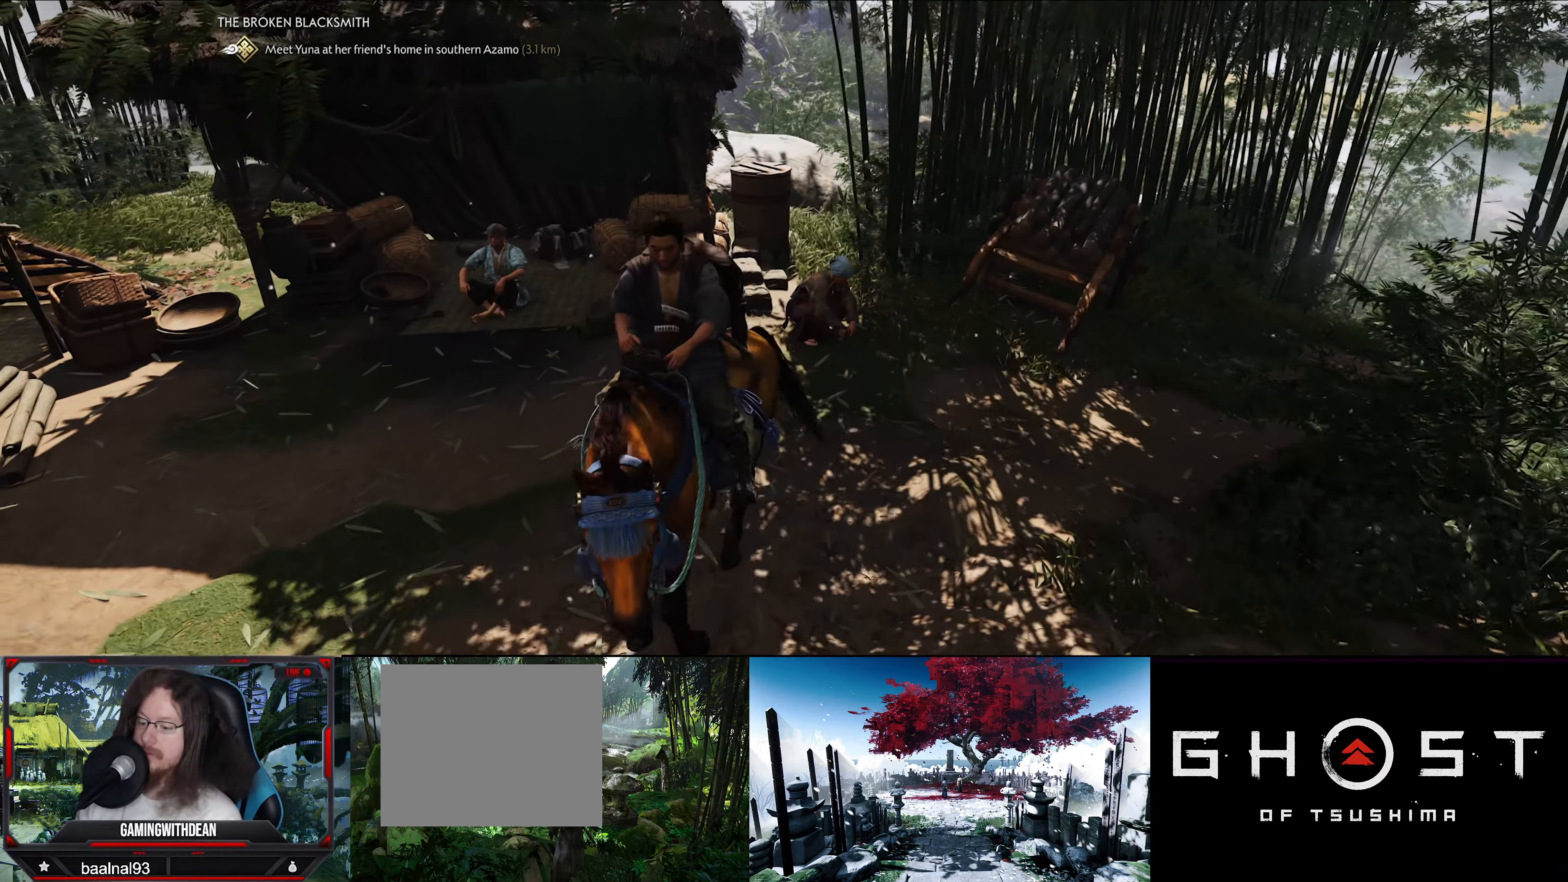
{"buttons": [], "left_stick": "up-right", "right_stick": "right", "events": [[200, "left_stick", "right"], [384, "left_stick", "up-right"], [400, "right_stick", "right"]]}
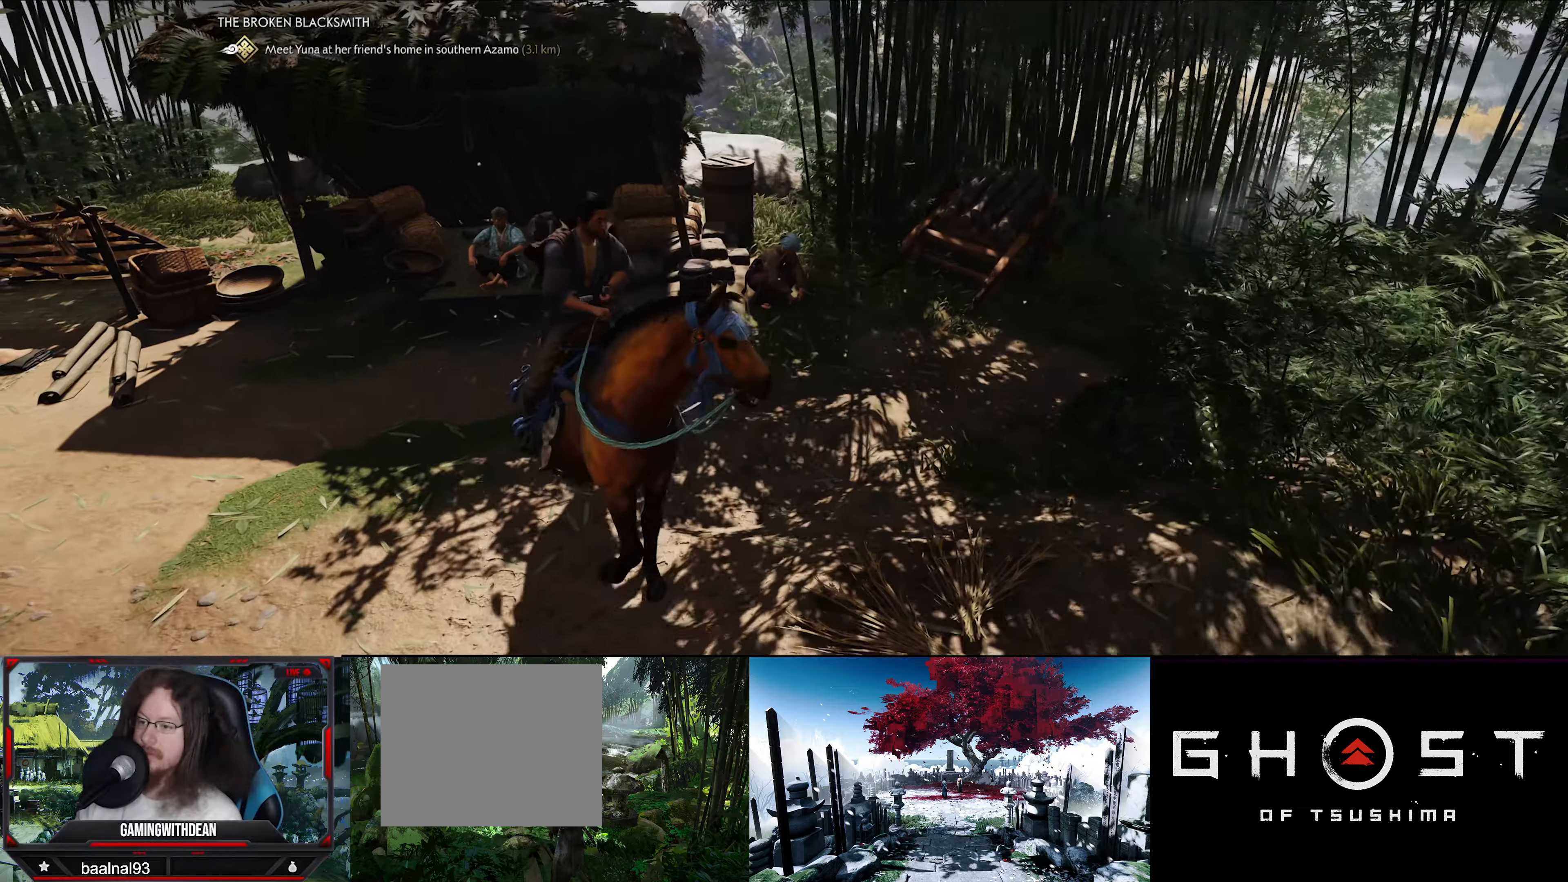
{"buttons": [], "left_stick": "up", "right_stick": "center", "events": [[100, "left_stick", "up"], [434, "right_stick", "center"]]}
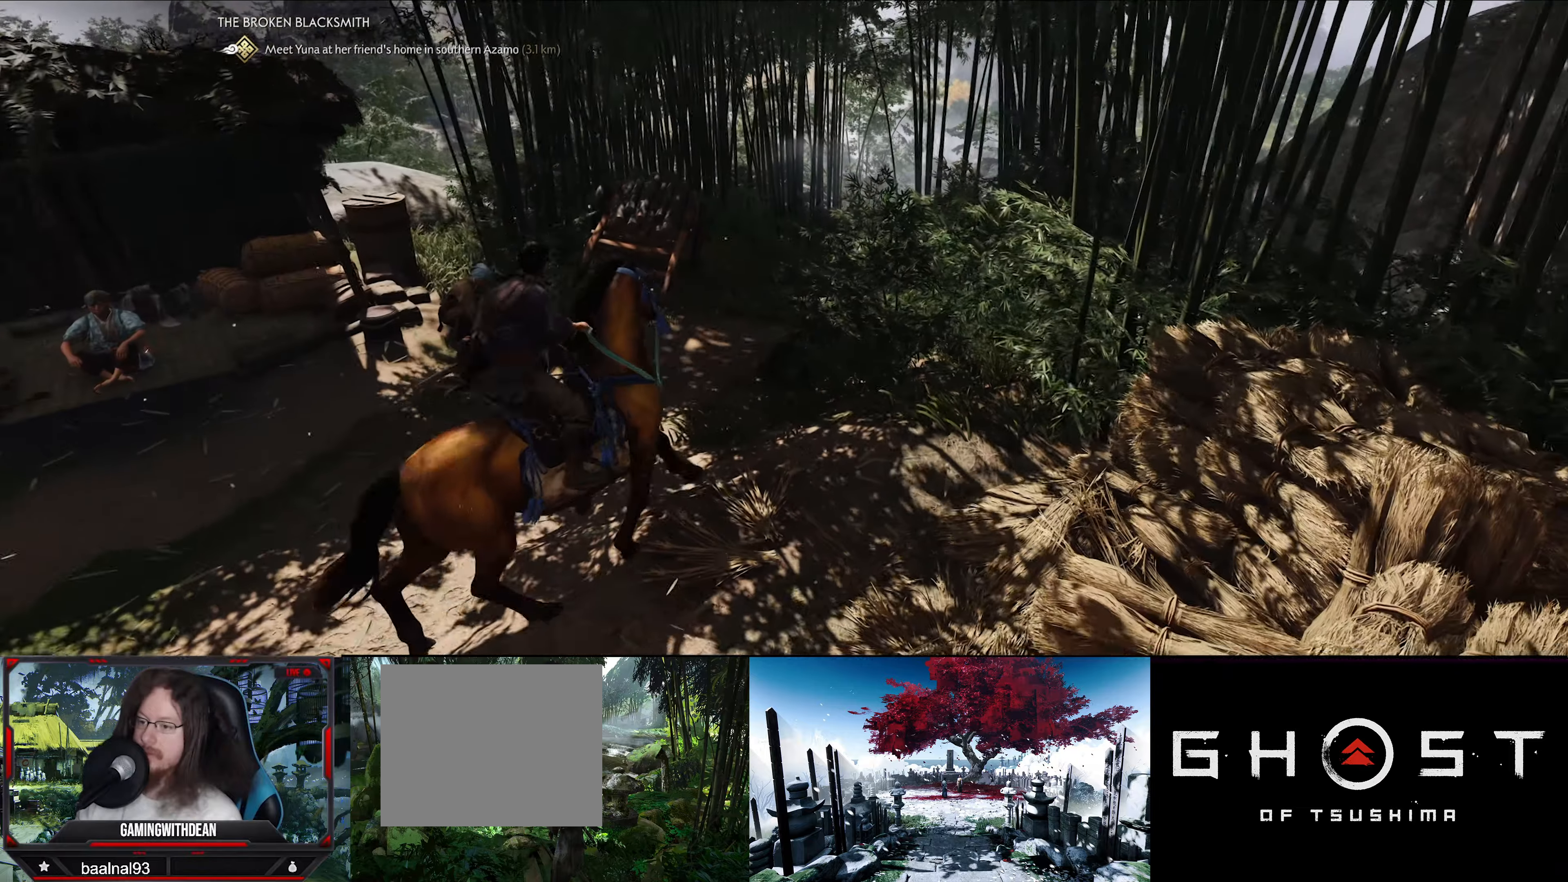
{"buttons": [], "left_stick": "up", "right_stick": "center", "events": []}
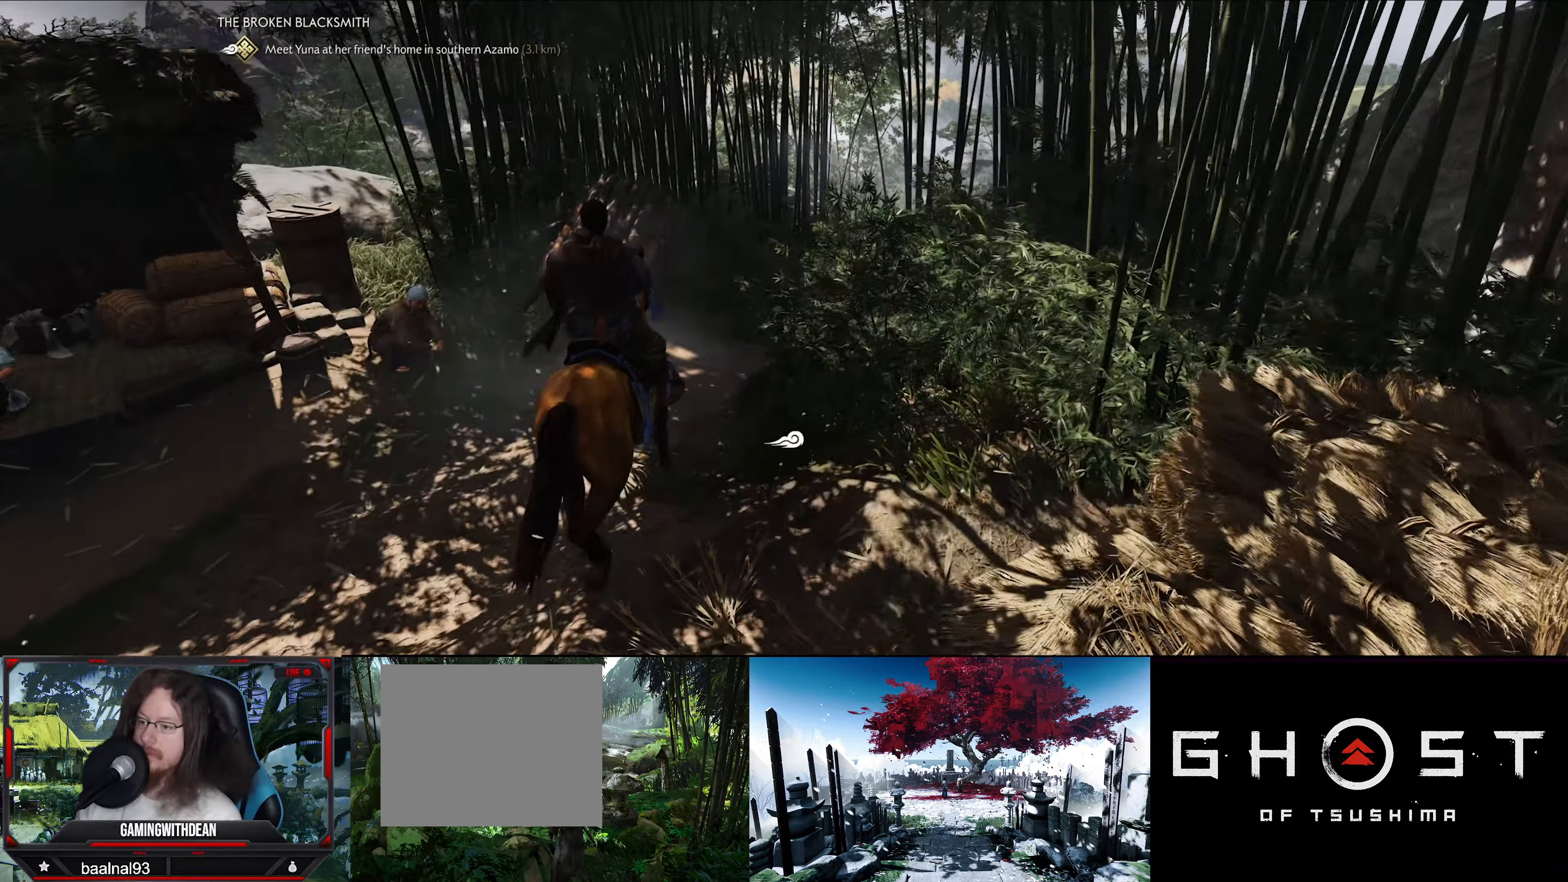
{"buttons": [], "left_stick": "up", "right_stick": "down-right", "events": [[384, "right_stick", "down-right"]]}
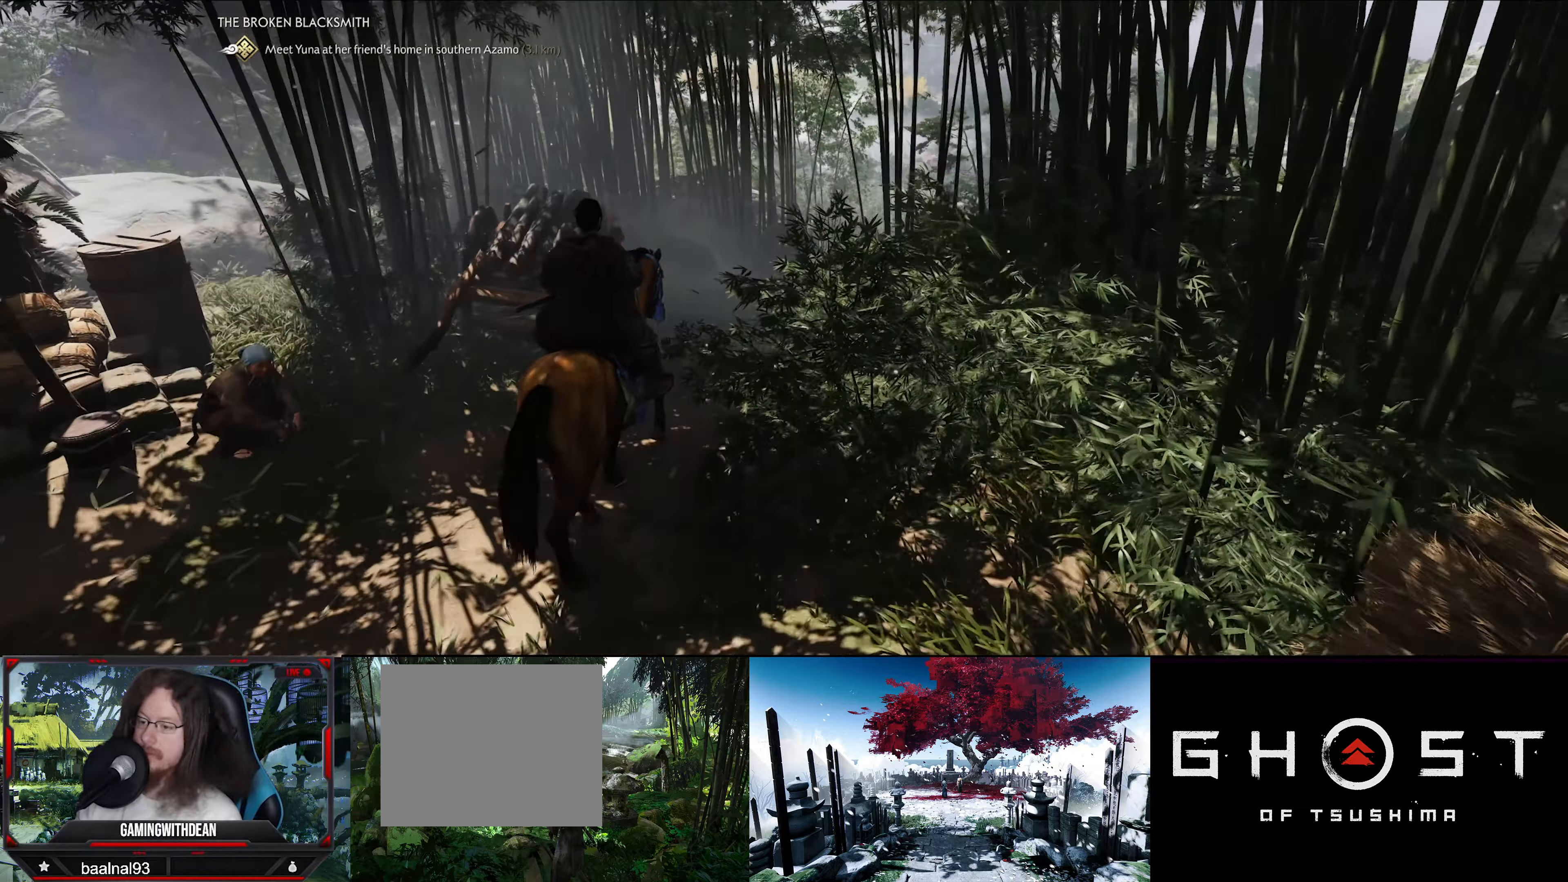
{"buttons": [], "left_stick": "up", "right_stick": "center", "events": [[267, "right_stick", "center"]]}
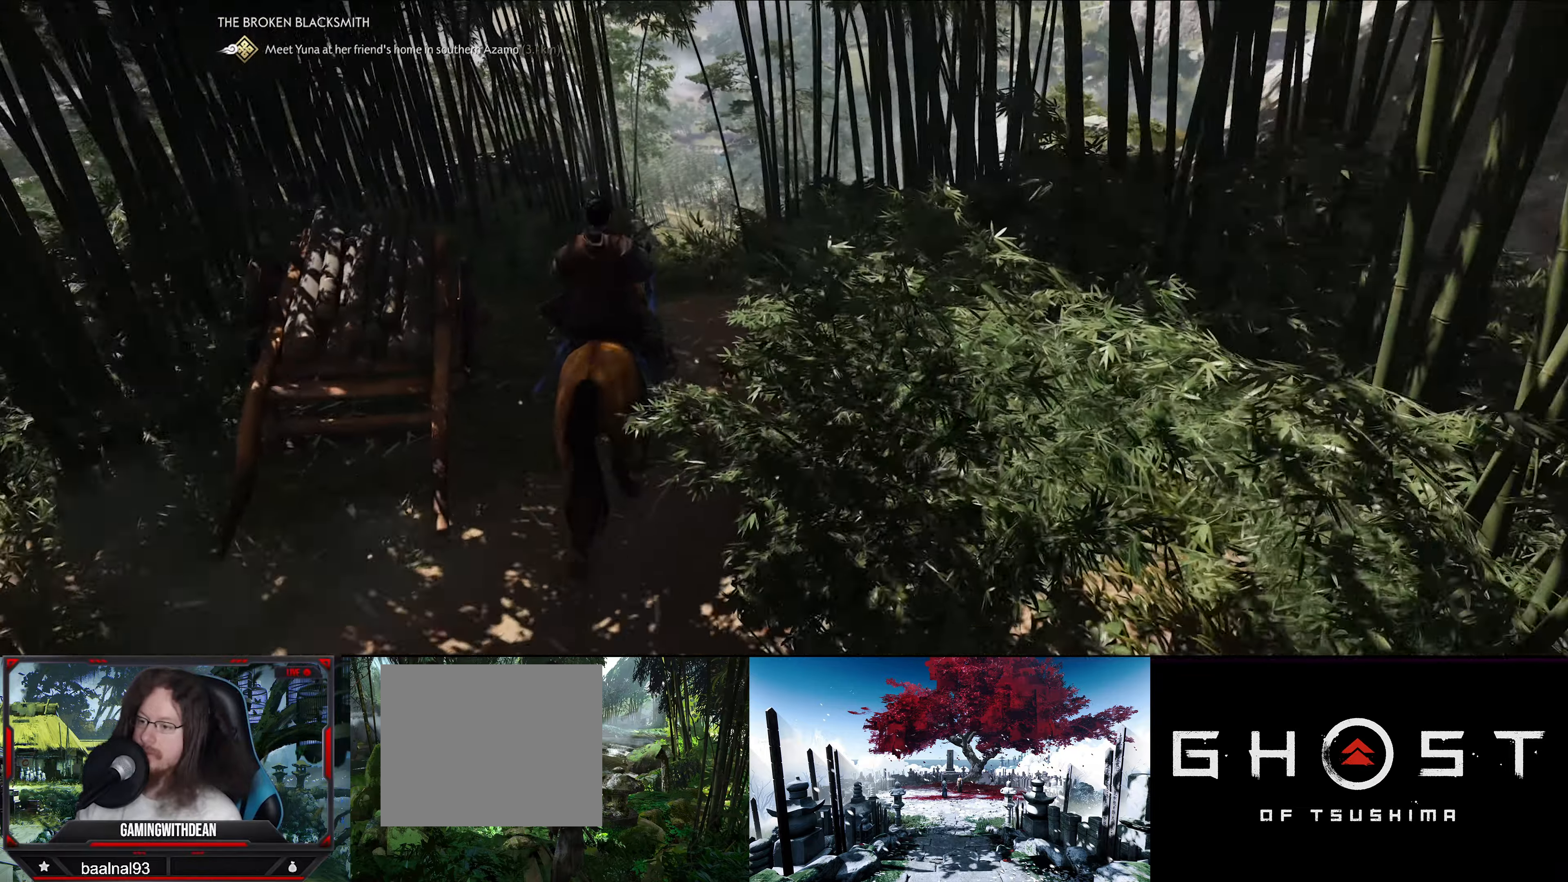
{"buttons": [], "left_stick": "up", "right_stick": "center", "events": []}
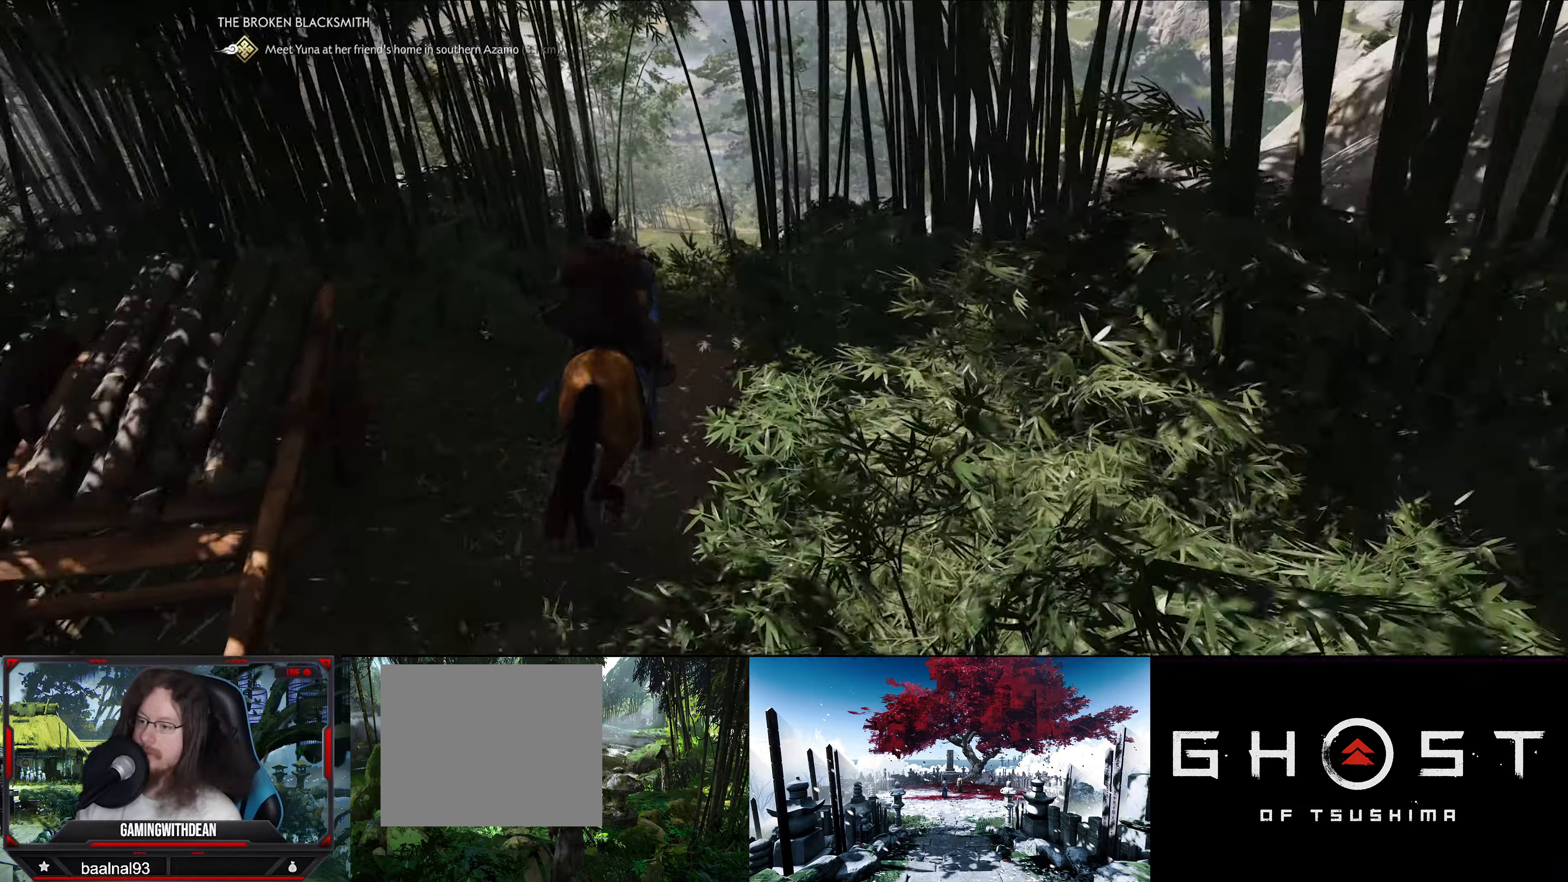
{"buttons": [], "left_stick": "up", "right_stick": "center", "events": []}
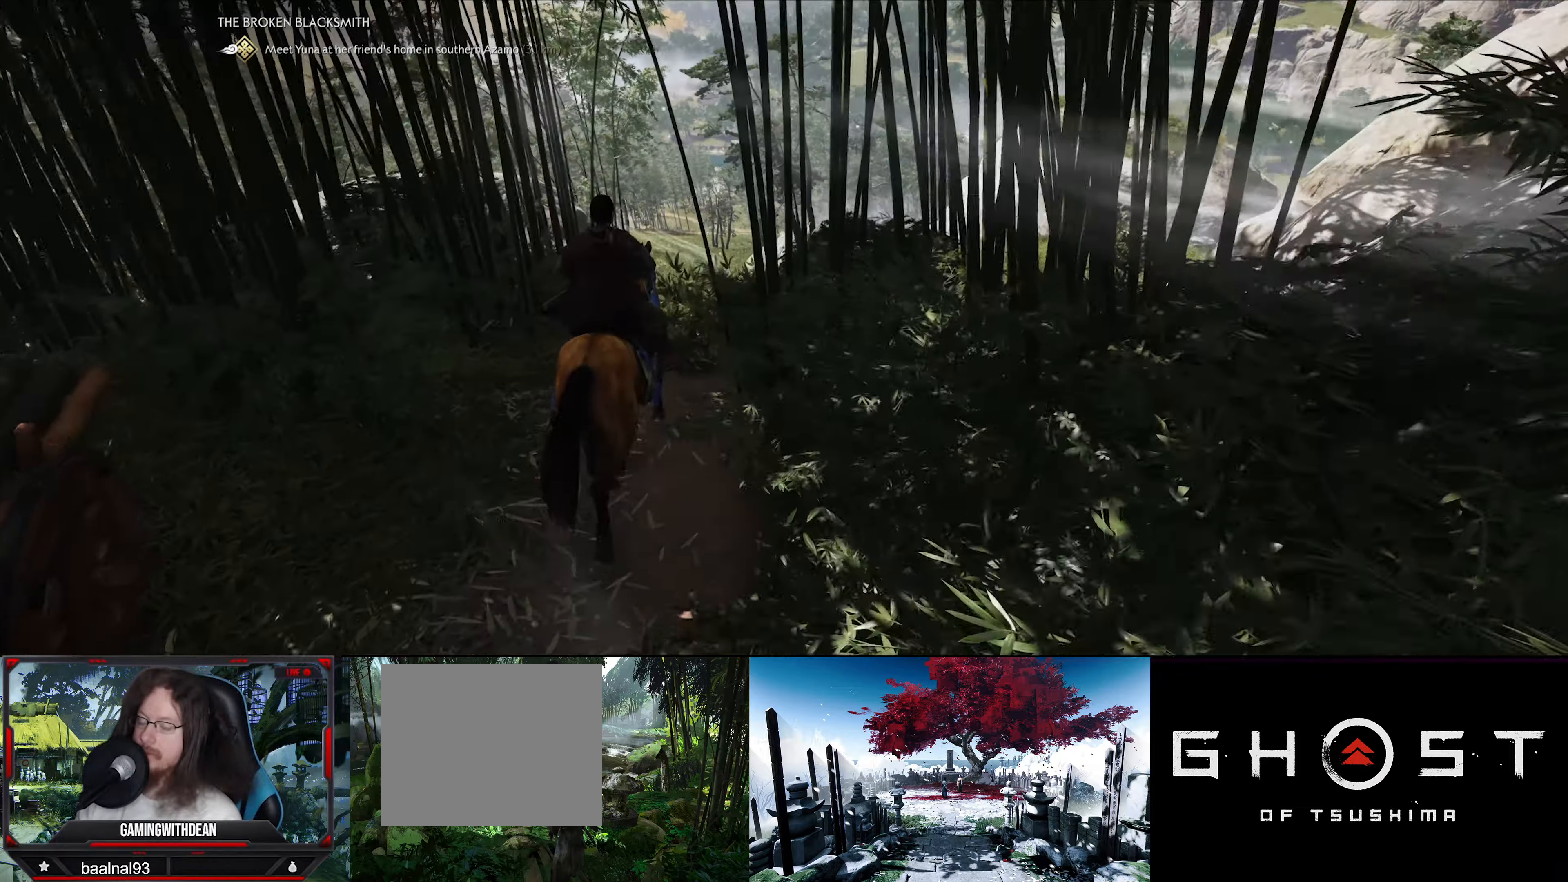
{"buttons": [], "left_stick": "up", "right_stick": "down", "events": [[367, "right_stick", "down"]]}
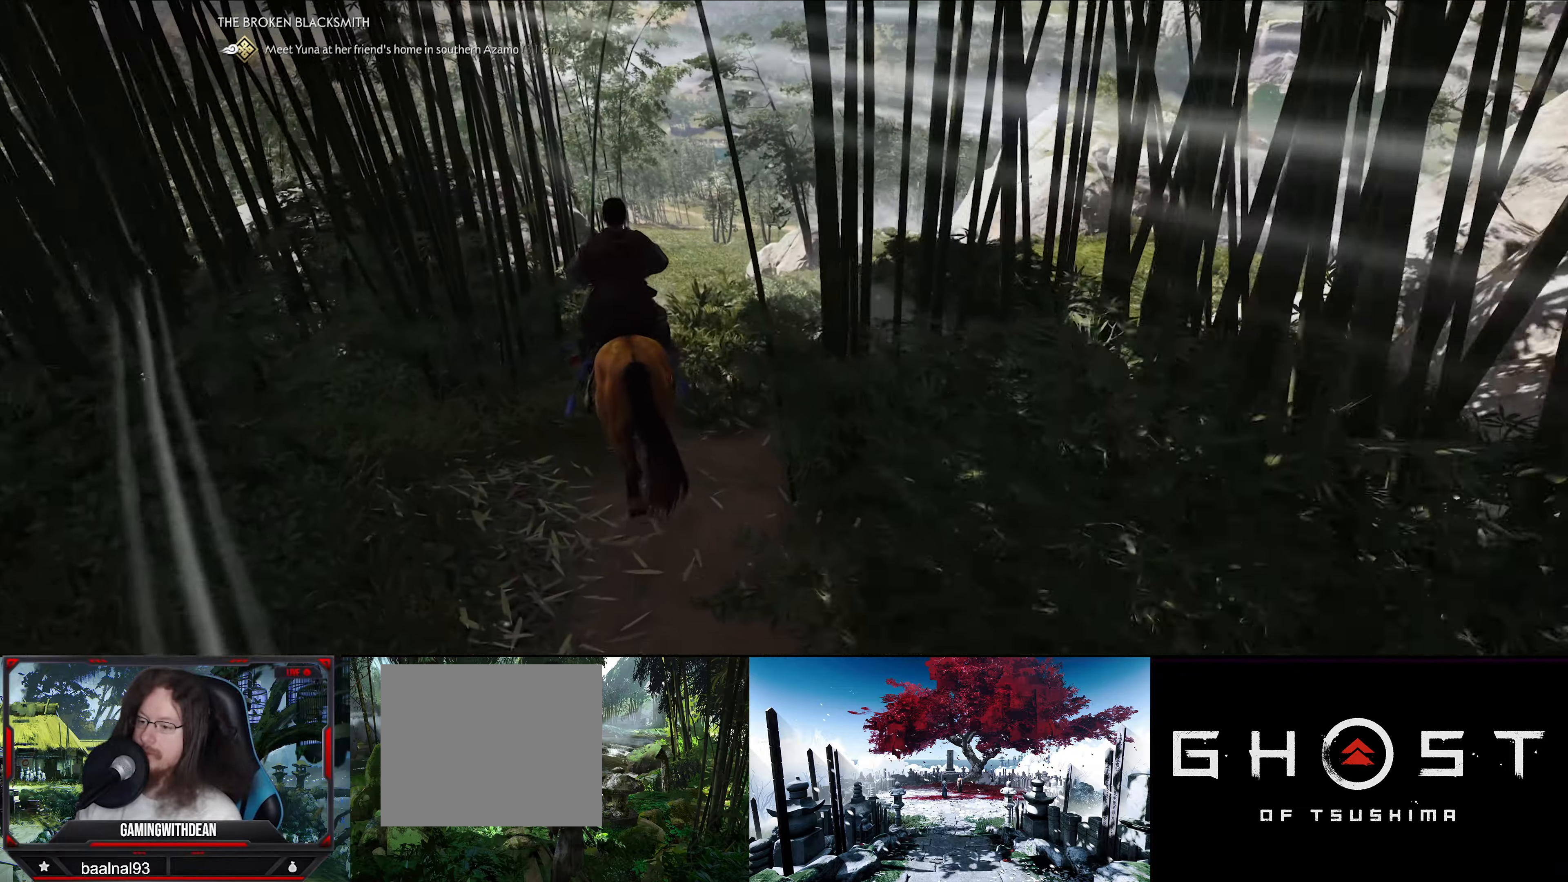
{"buttons": [], "left_stick": "up", "right_stick": "center", "events": [[34, "right_stick", "down-right"], [184, "right_stick", "center"]]}
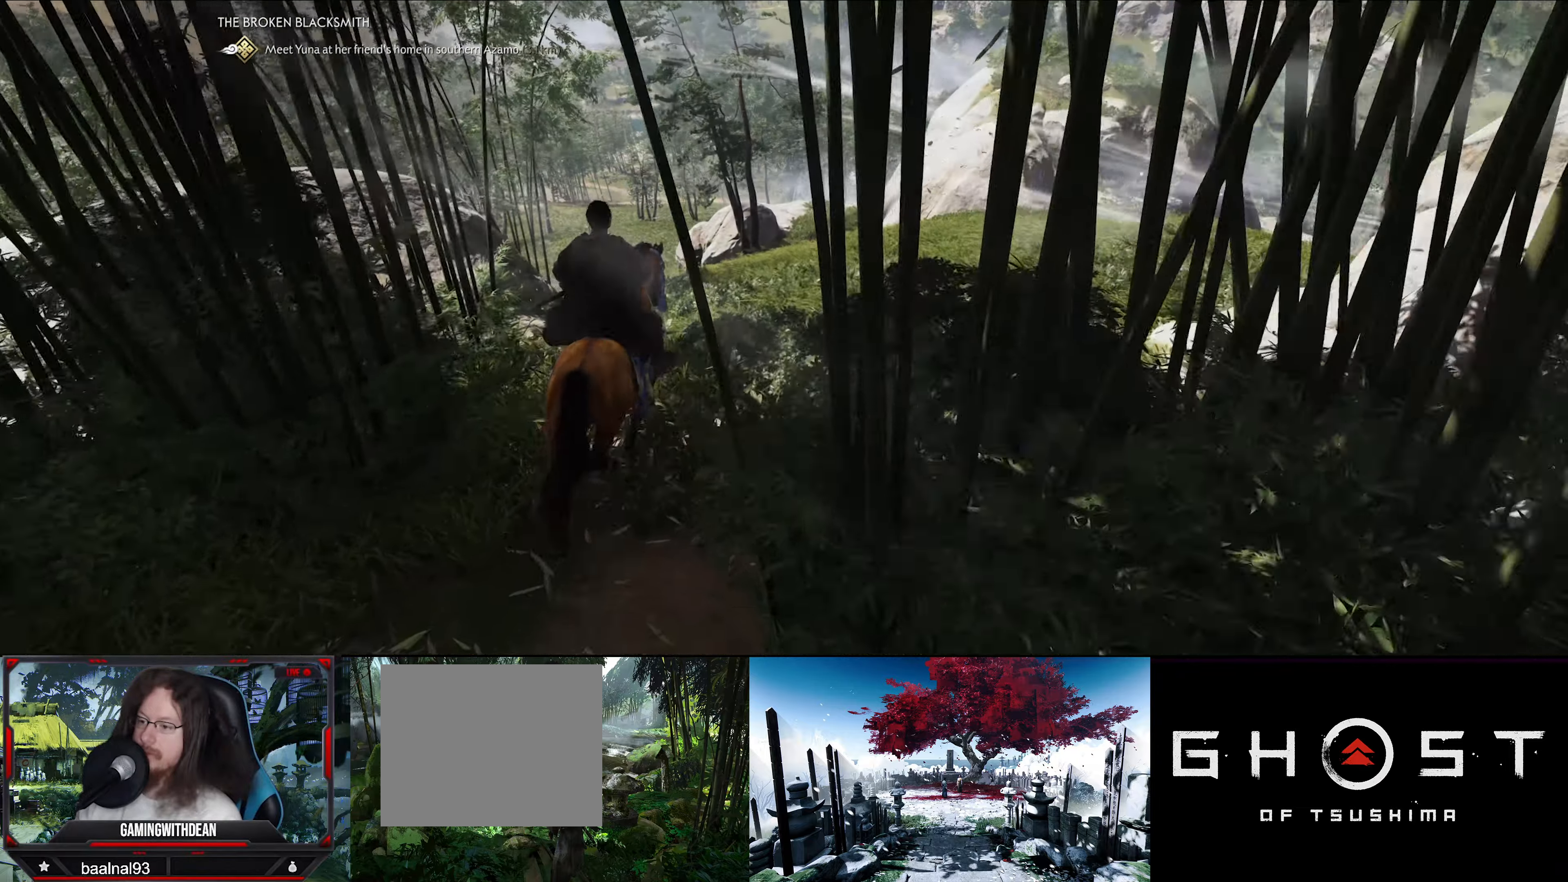
{"buttons": [], "left_stick": "up", "right_stick": "center", "events": []}
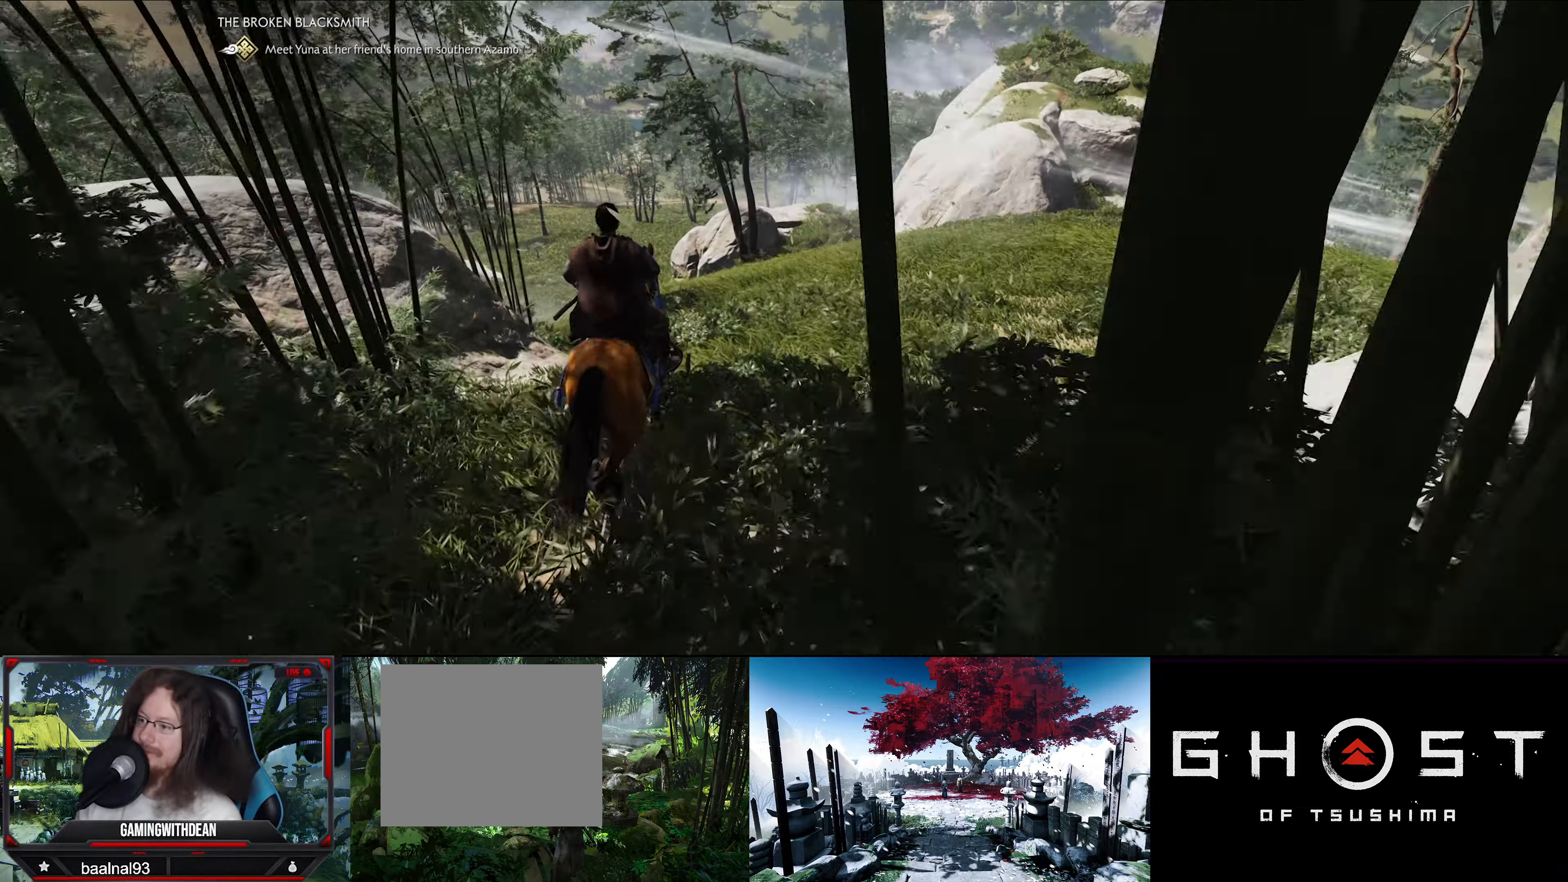
{"buttons": [], "left_stick": "up", "right_stick": "center", "events": []}